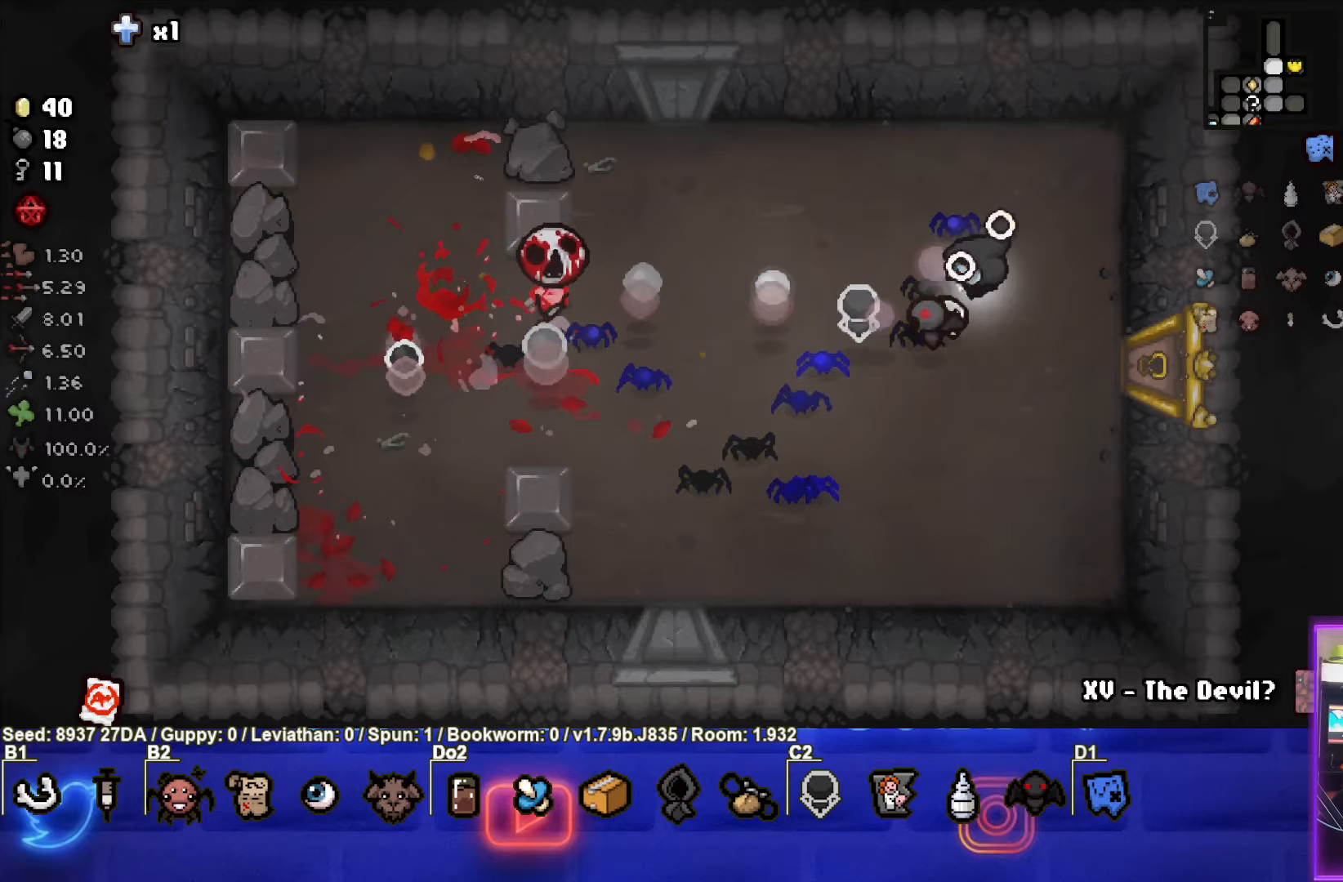
Gameplay with a controller (PlayStation layout); each line is a JSON object with the inputs held at the frame after it. "events" lists button and stick changes between this image and that frame as [ms after this image, input, new state], when the widget could be followed in between. Not read: L3 R3 right_stick.
{"buttons": ["SQUARE"], "left_stick": "down-left", "events": [[33, "SQUARE", "down"], [150, "left_stick", "right"], [167, "SQUARE", "up"], [233, "SQUARE", "down"], [350, "SQUARE", "up"], [350, "left_stick", "center"], [417, "SQUARE", "down"], [500, "left_stick", "down-left"]]}
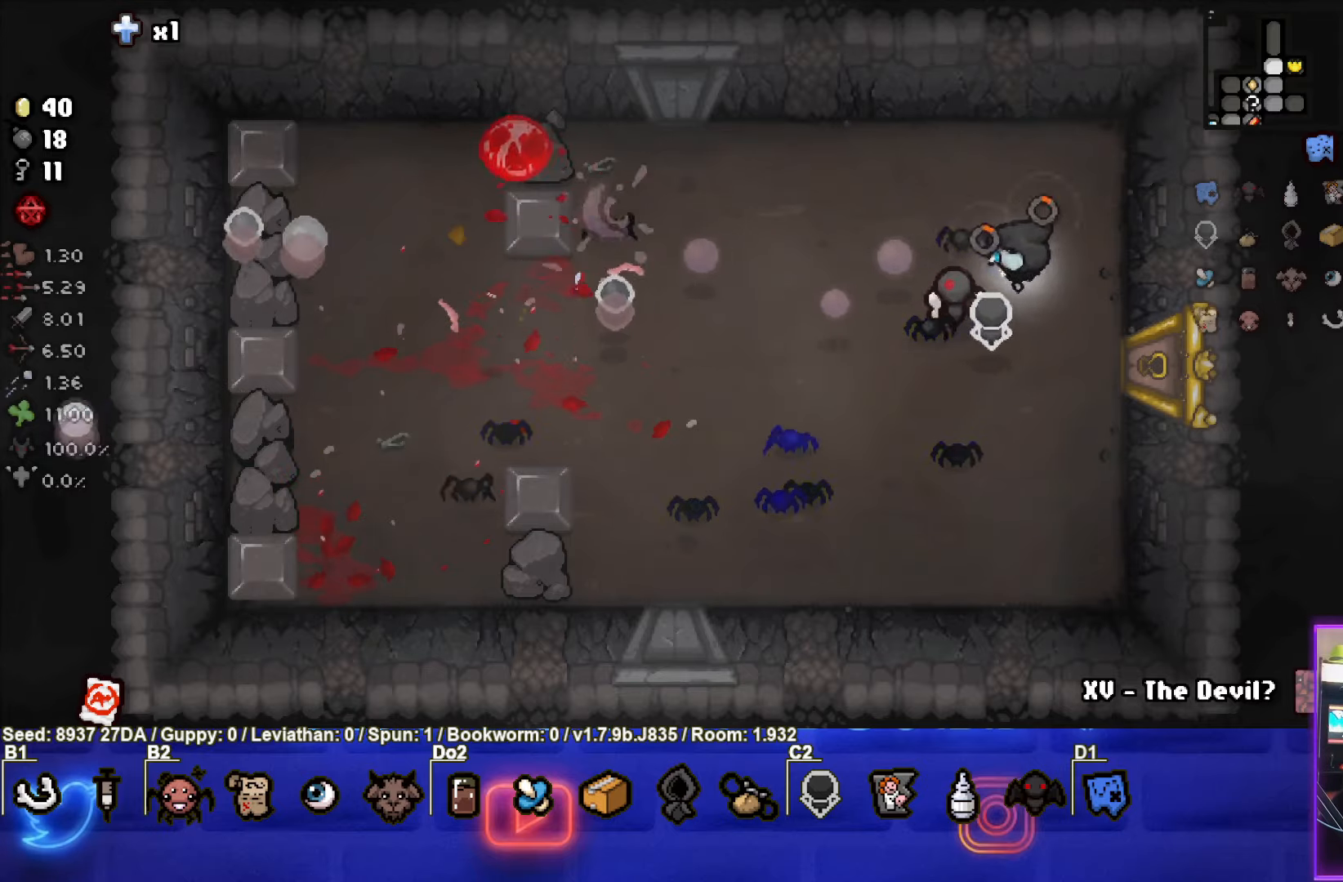
{"buttons": ["SQUARE"], "left_stick": "up-left", "events": [[50, "SQUARE", "up"], [350, "left_stick", "up-left"], [500, "SQUARE", "down"]]}
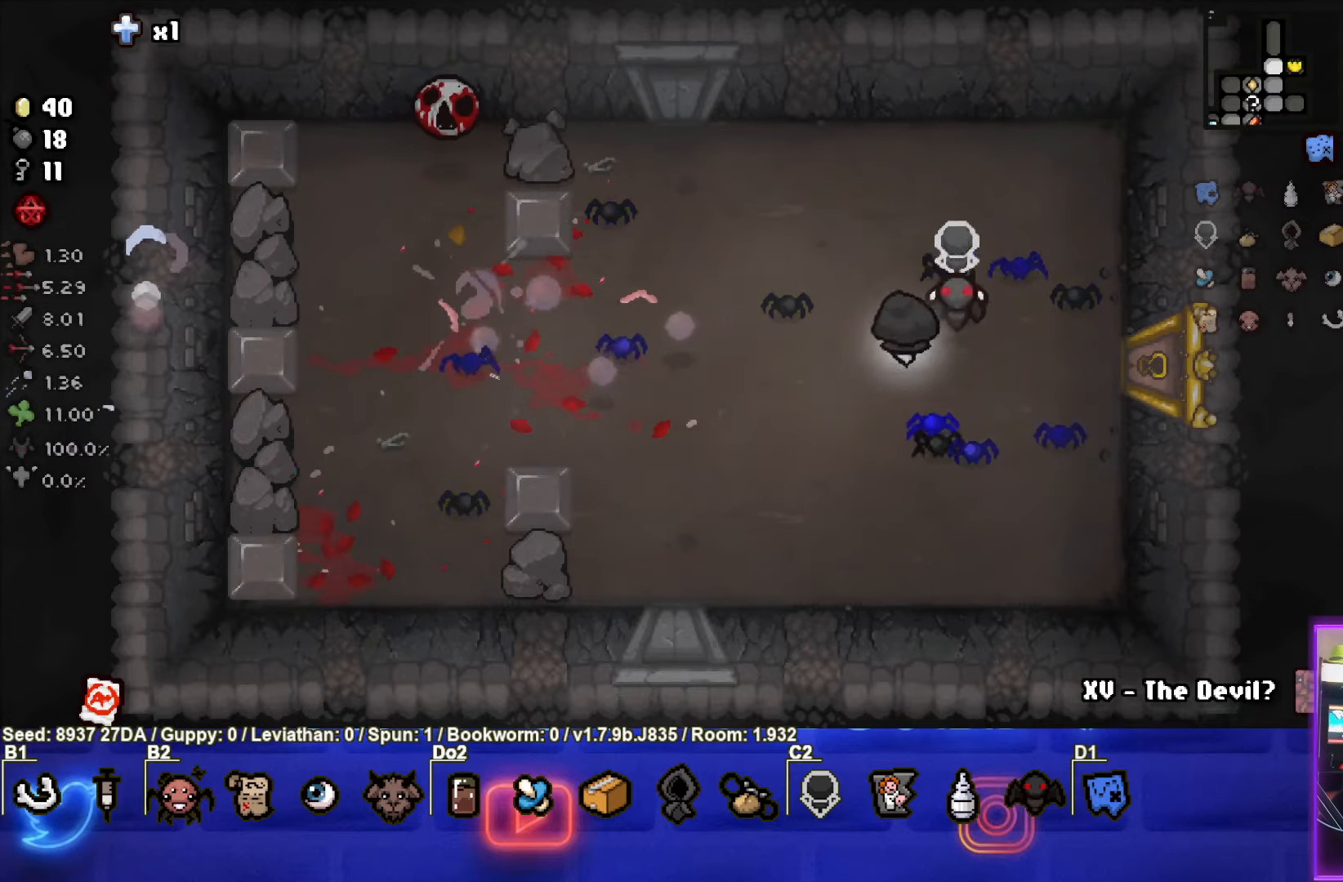
{"buttons": ["SQUARE"], "left_stick": "center", "events": [[150, "SQUARE", "up"], [233, "SQUARE", "down"], [333, "SQUARE", "up"], [417, "SQUARE", "down"], [450, "left_stick", "center"]]}
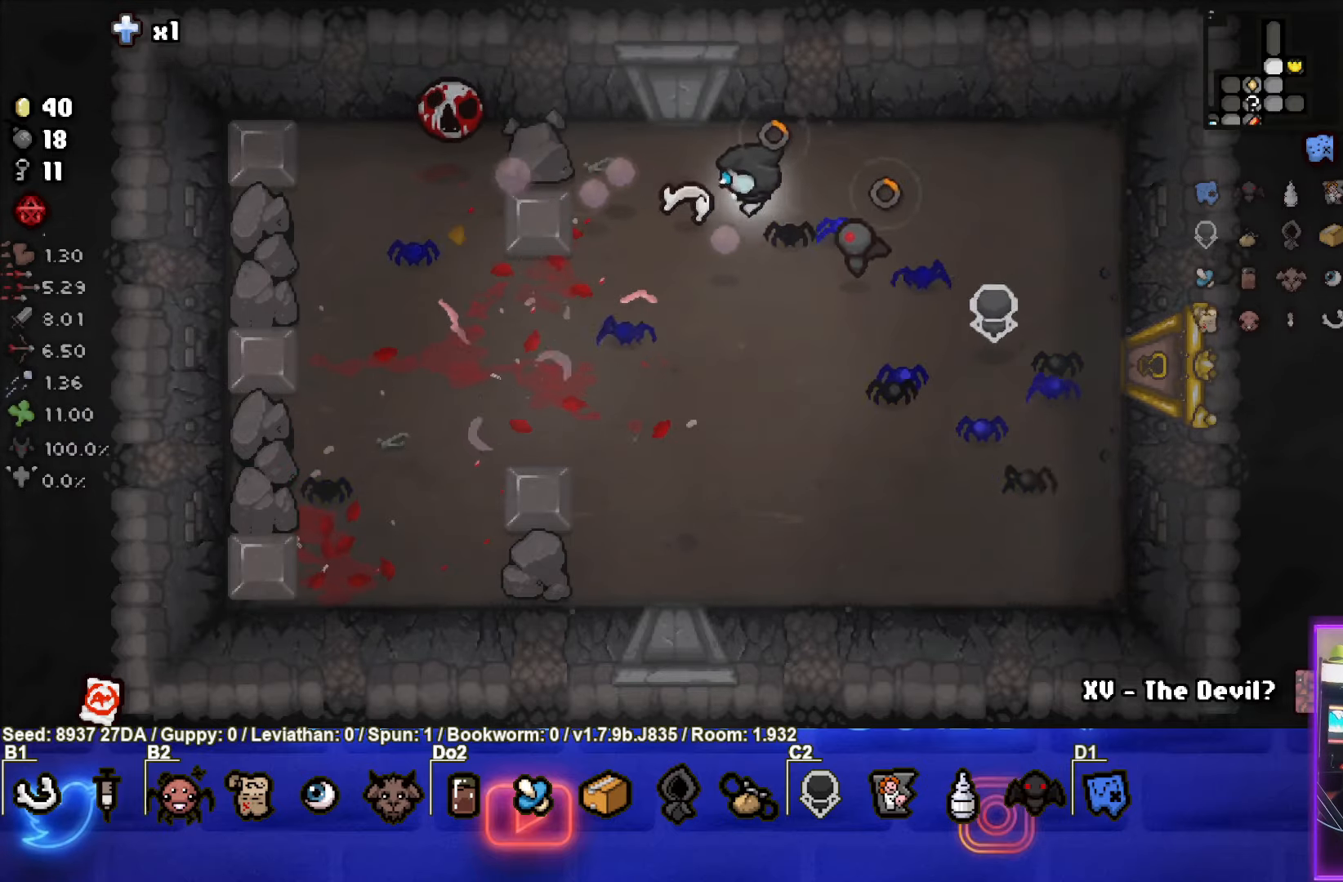
{"buttons": [], "left_stick": "down-right", "events": [[17, "SQUARE", "up"], [67, "left_stick", "down-right"], [83, "SQUARE", "down"], [233, "SQUARE", "up"]]}
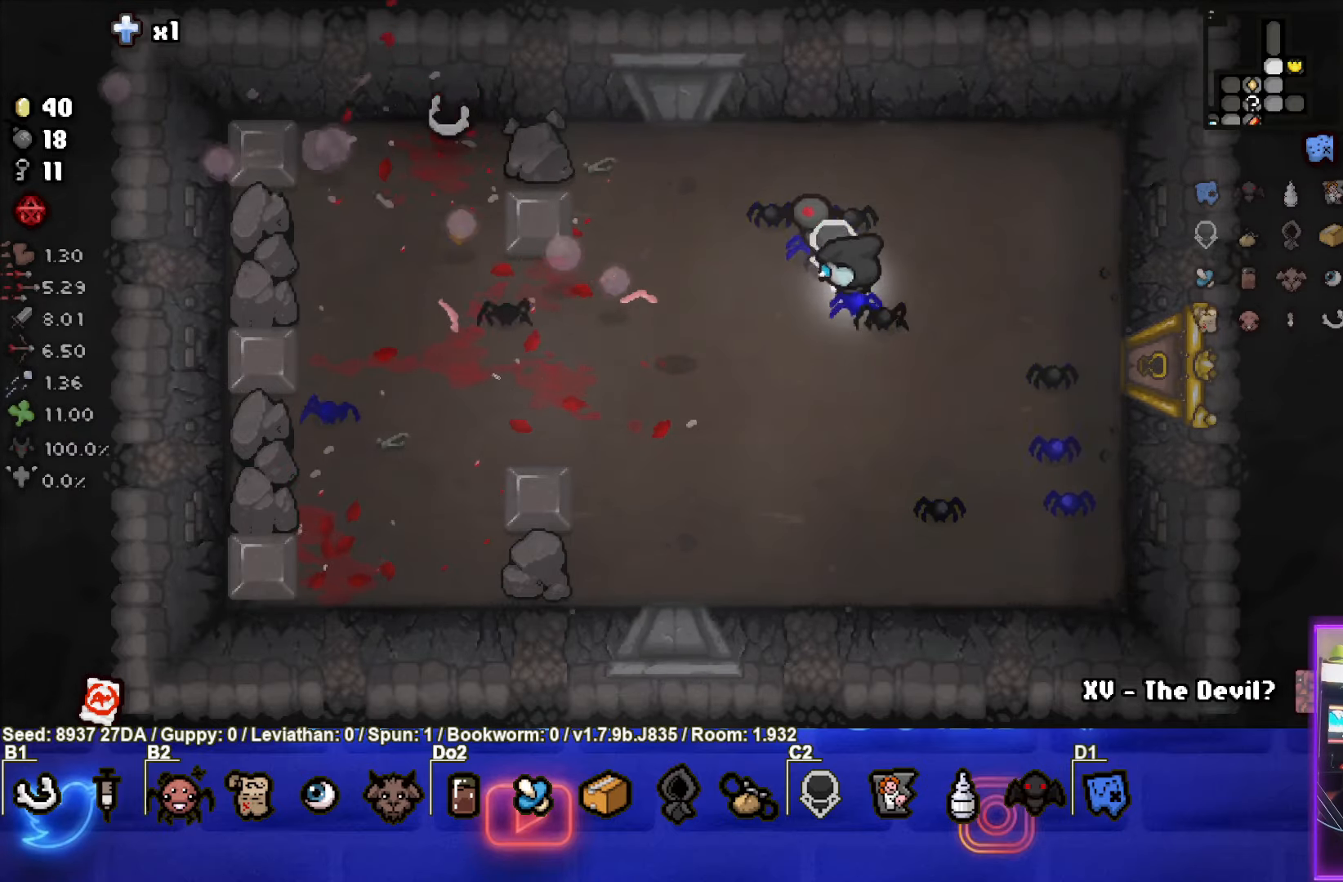
{"buttons": [], "left_stick": "right", "events": [[67, "left_stick", "right"]]}
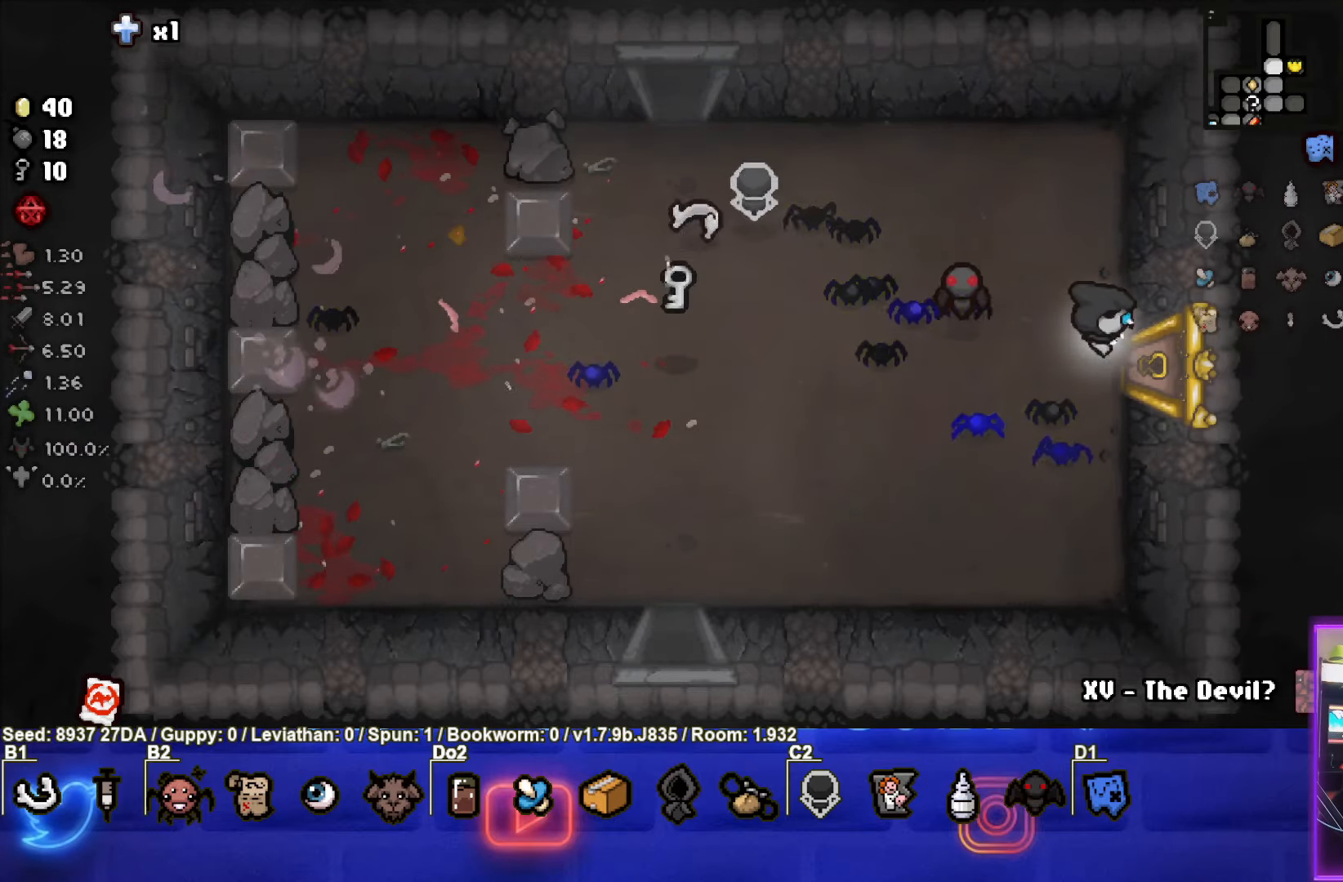
{"buttons": [], "left_stick": "center", "events": [[267, "left_stick", "center"]]}
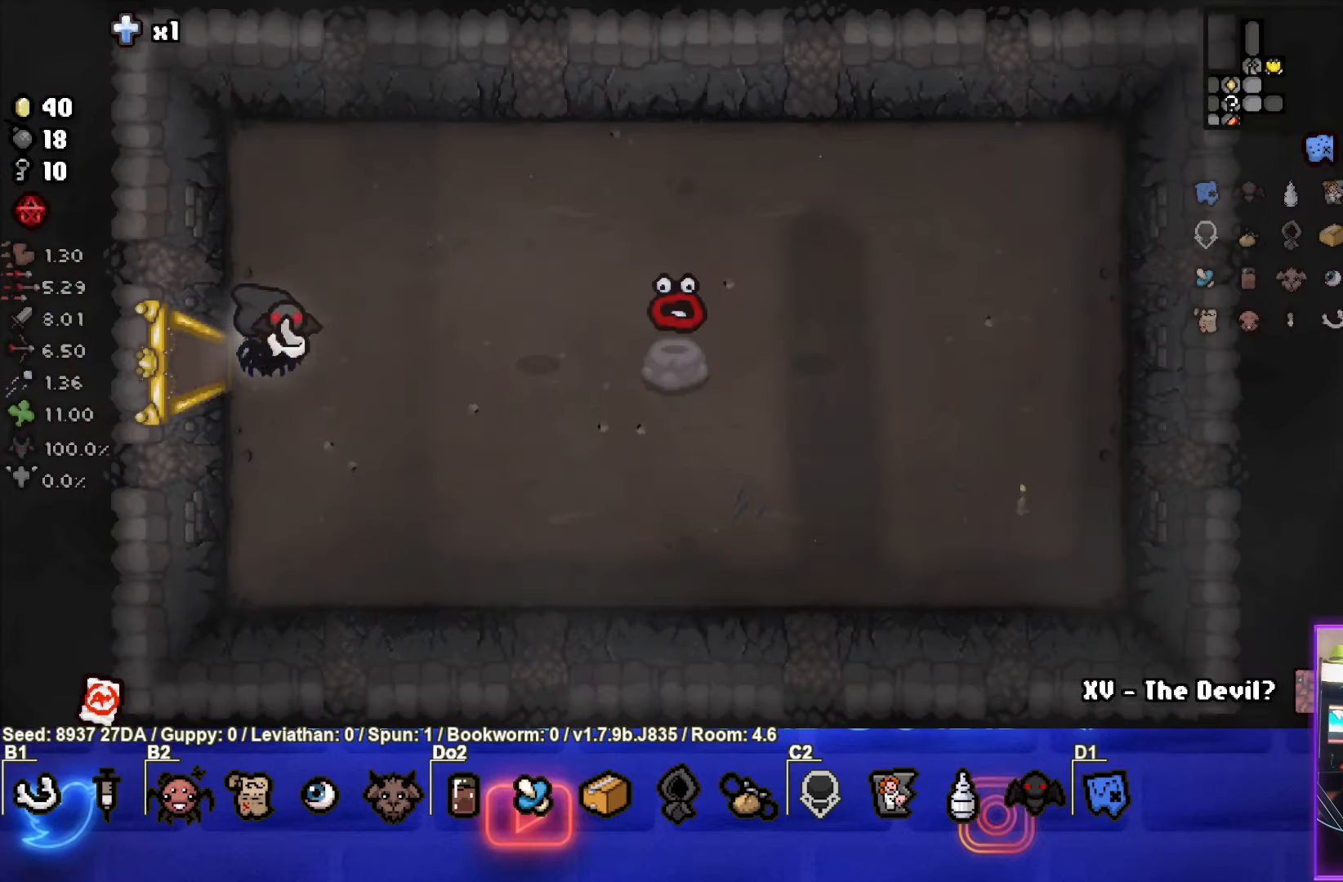
{"buttons": [], "left_stick": "right", "events": [[17, "left_stick", "right"]]}
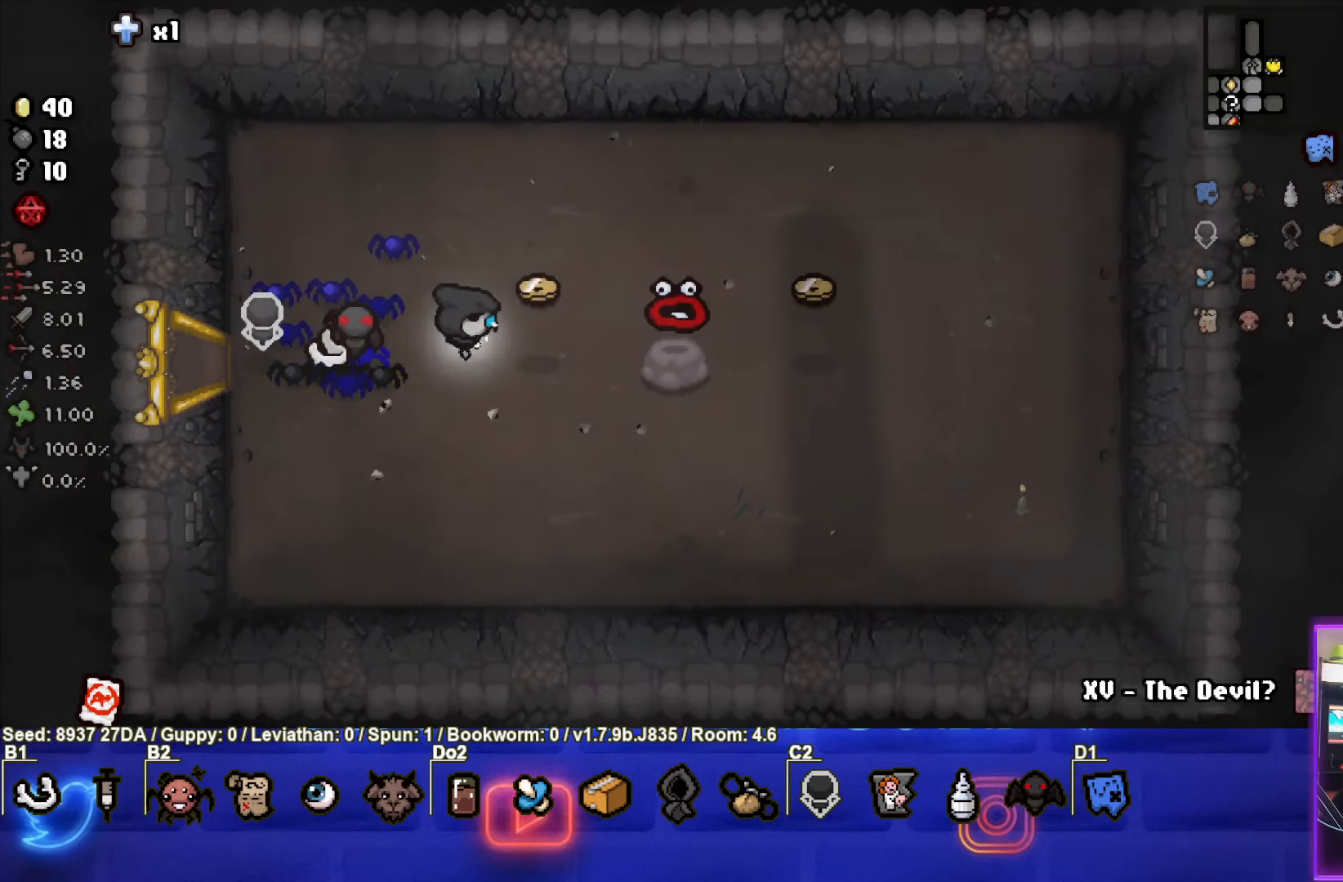
{"buttons": [], "left_stick": "down-right", "events": [[100, "left_stick", "up-right"], [383, "left_stick", "down-right"]]}
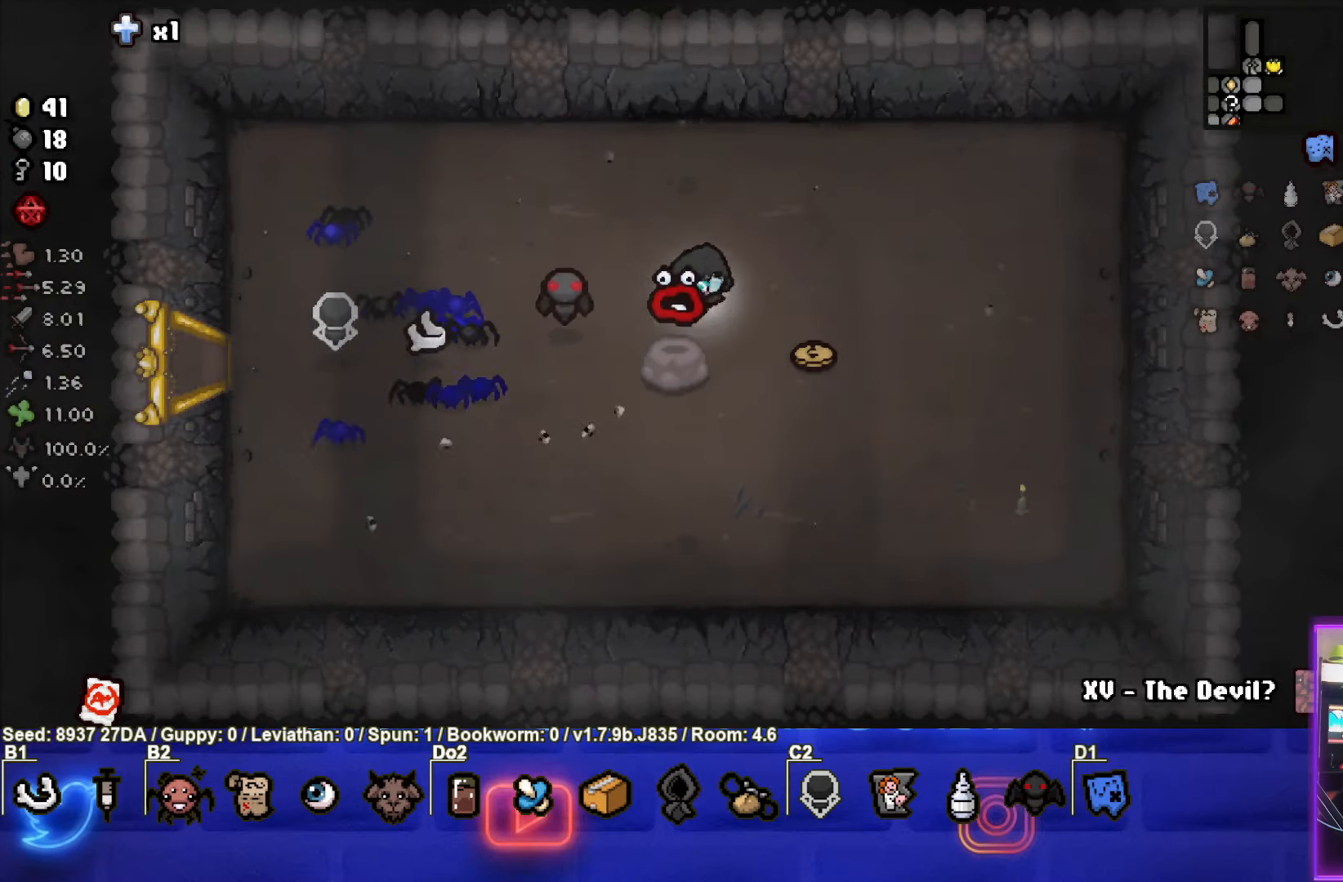
{"buttons": [], "left_stick": "left", "events": [[100, "left_stick", "right"], [350, "left_stick", "down-left"], [483, "left_stick", "left"]]}
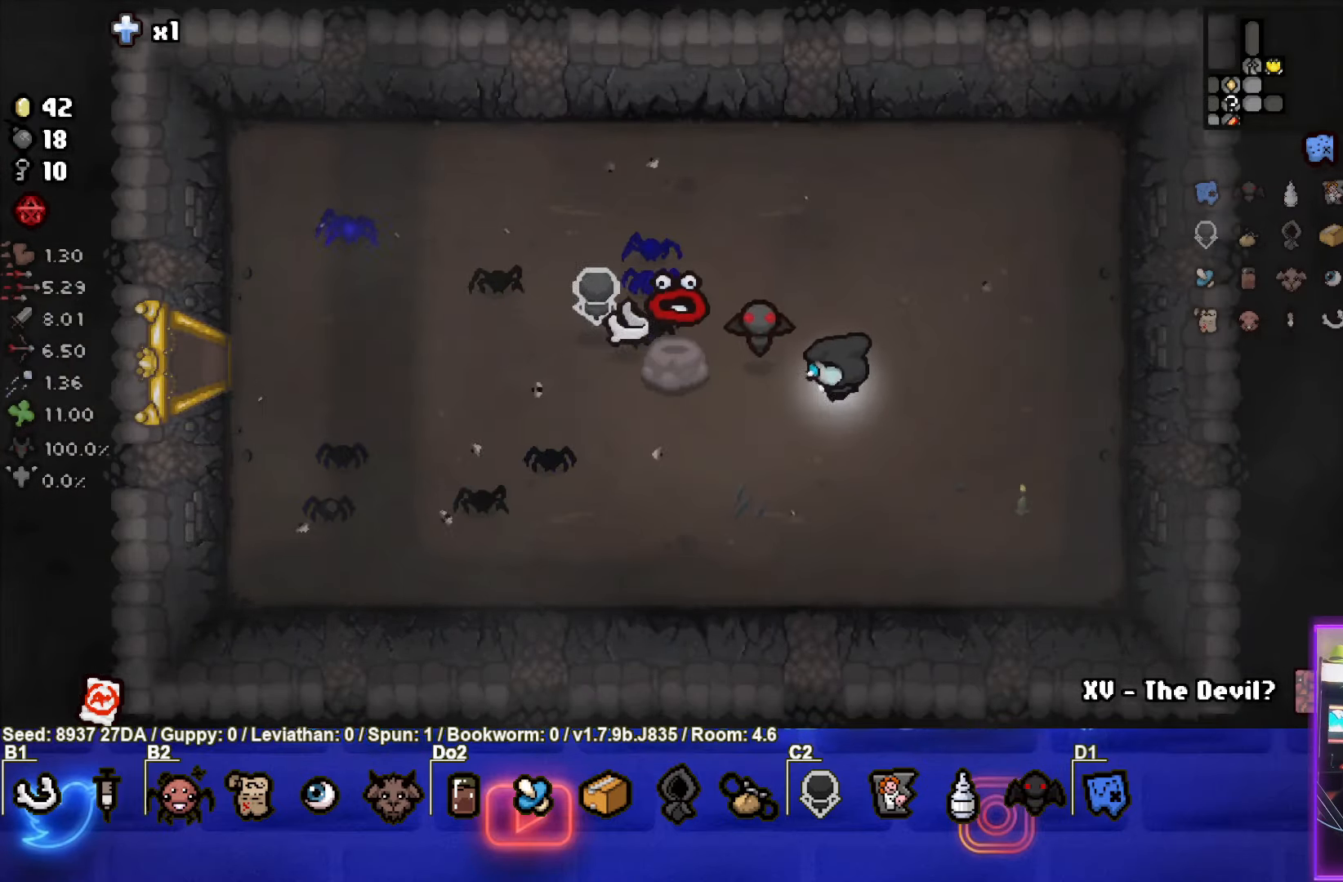
{"buttons": [], "left_stick": "left", "events": [[217, "left_stick", "up-left"], [467, "left_stick", "left"]]}
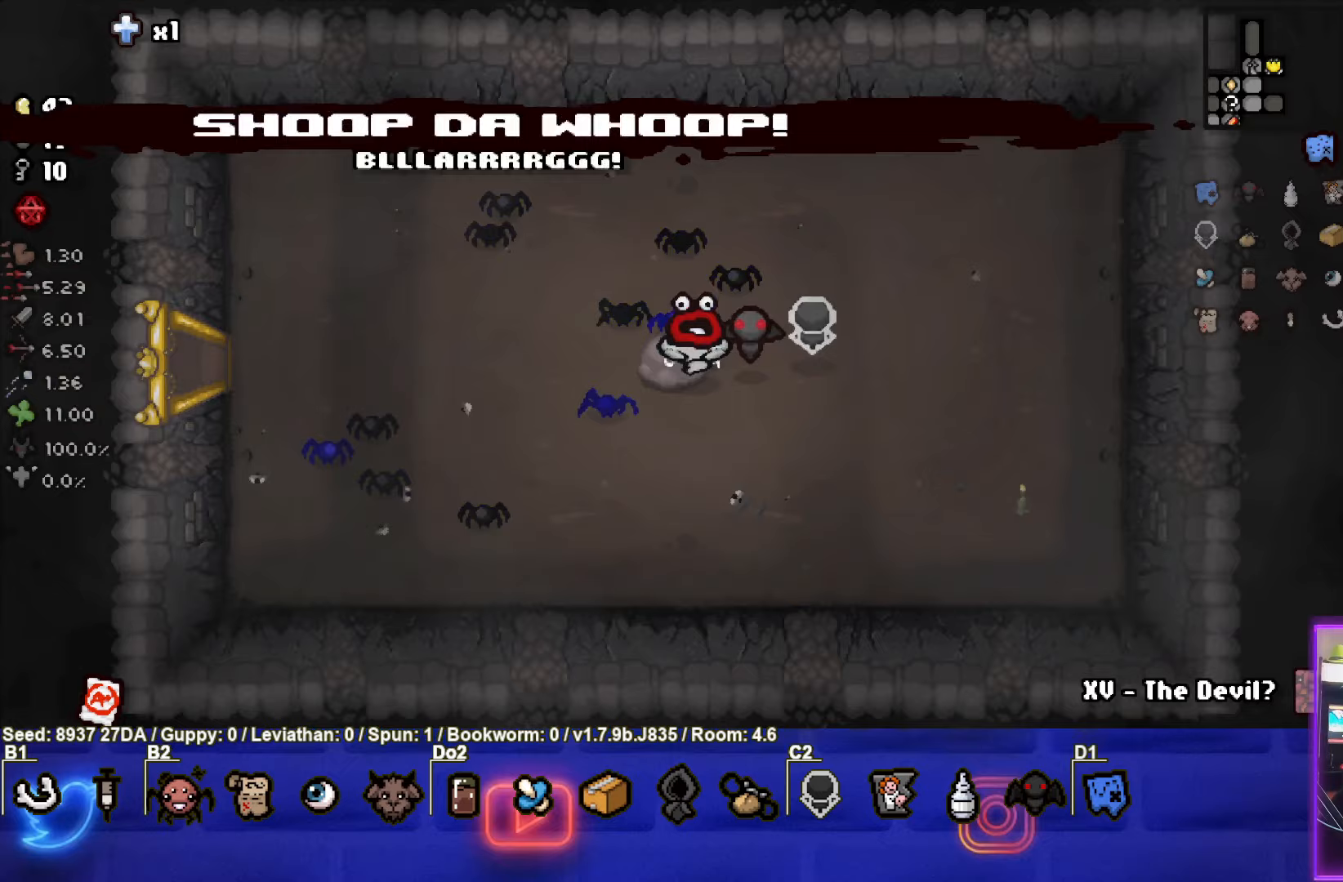
{"buttons": ["SQUARE"], "left_stick": "left", "events": [[433, "SQUARE", "down"]]}
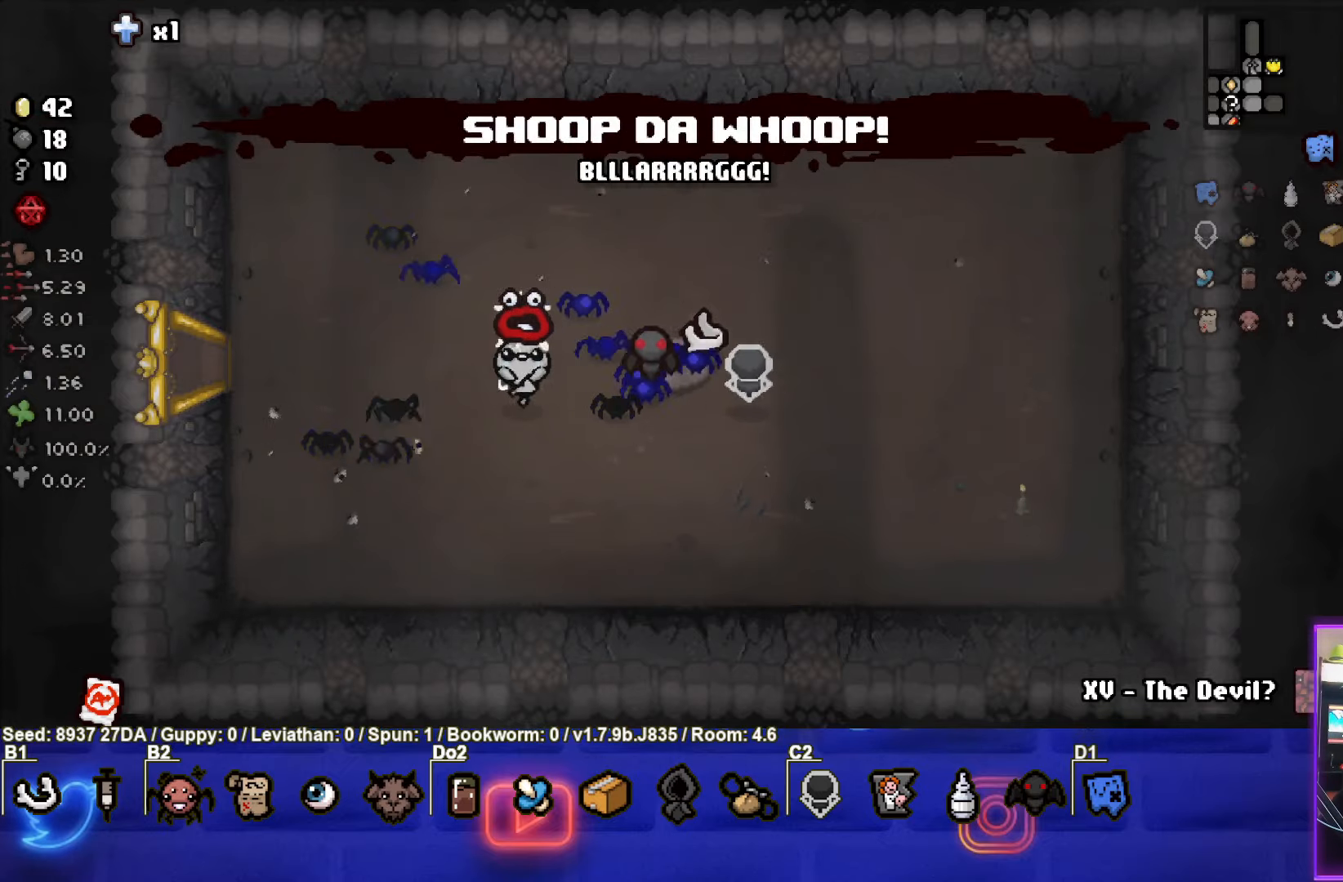
{"buttons": ["SQUARE"], "left_stick": "left", "events": []}
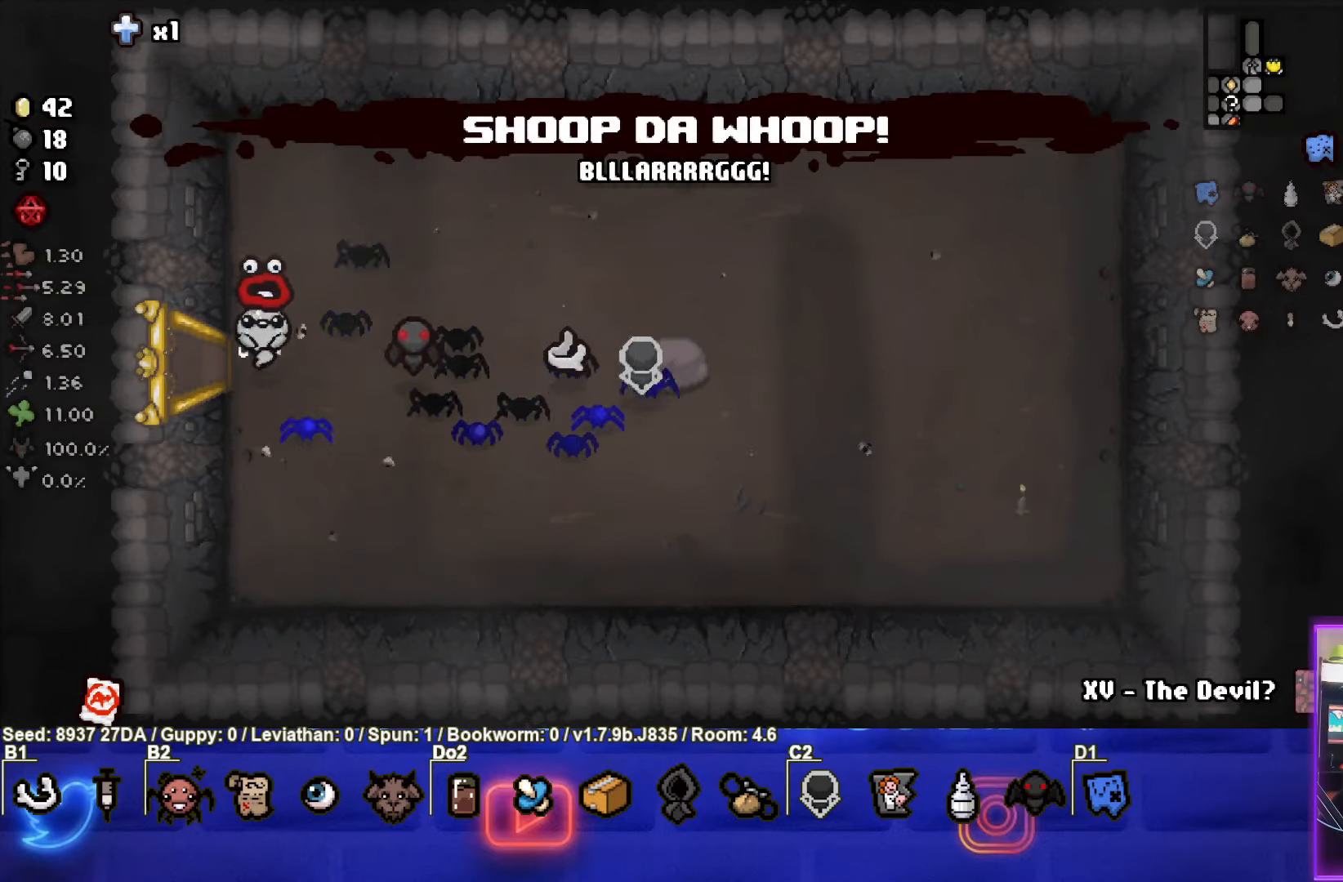
{"buttons": ["SQUARE"], "left_stick": "left", "events": []}
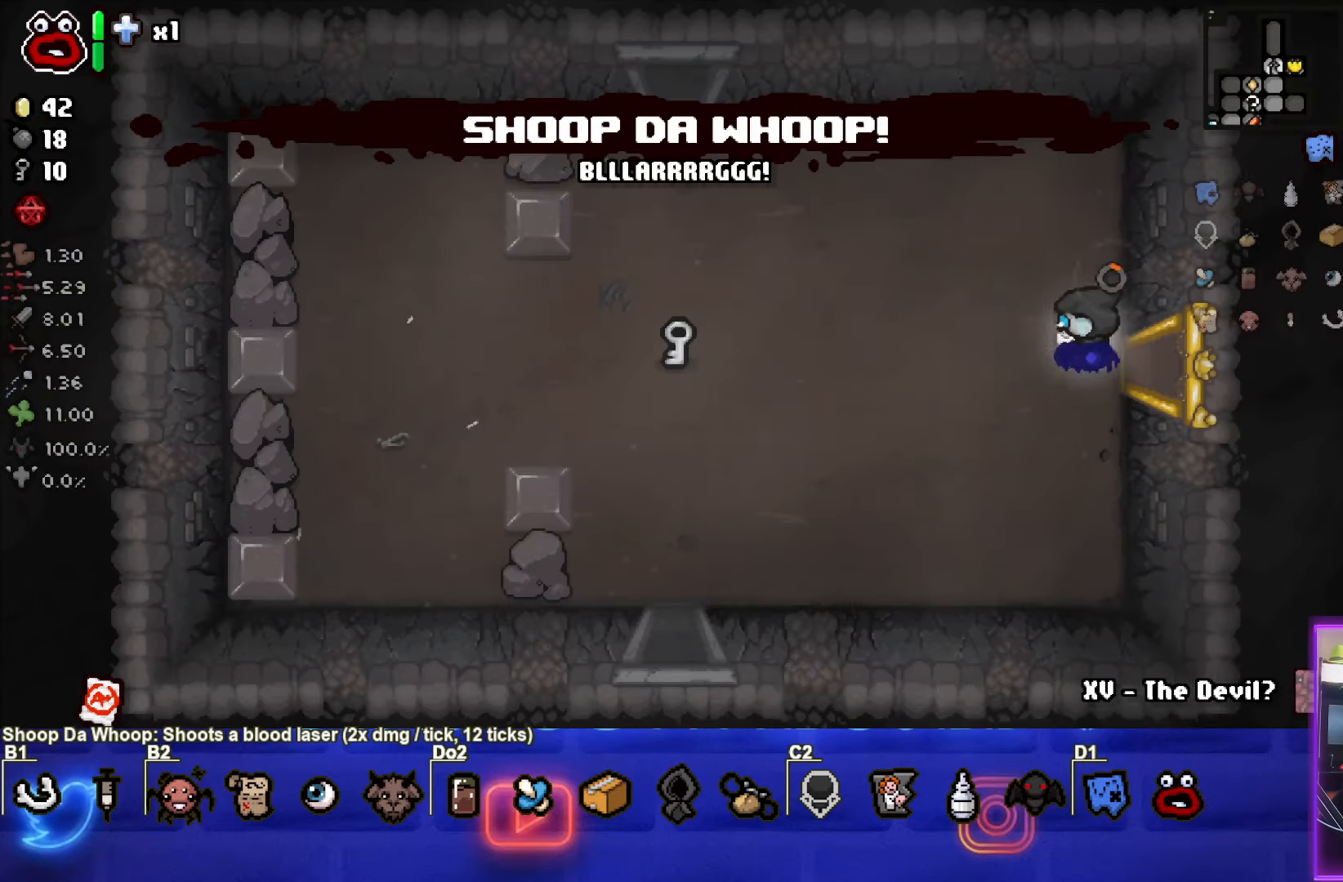
{"buttons": ["SQUARE"], "left_stick": "left", "events": []}
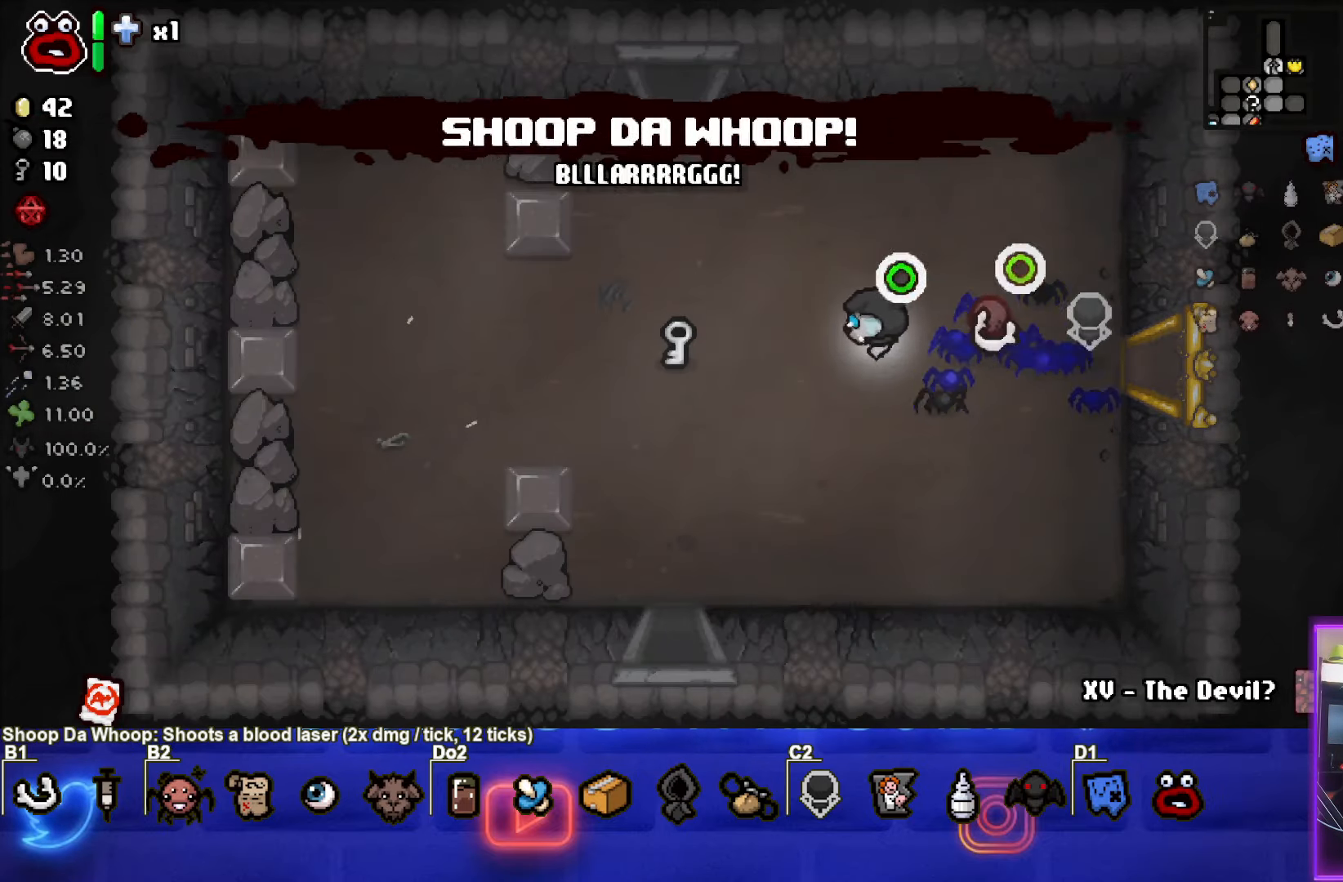
{"buttons": ["TRIANGLE"], "left_stick": "up", "events": [[367, "SQUARE", "up"], [367, "TRIANGLE", "down"], [383, "left_stick", "up"]]}
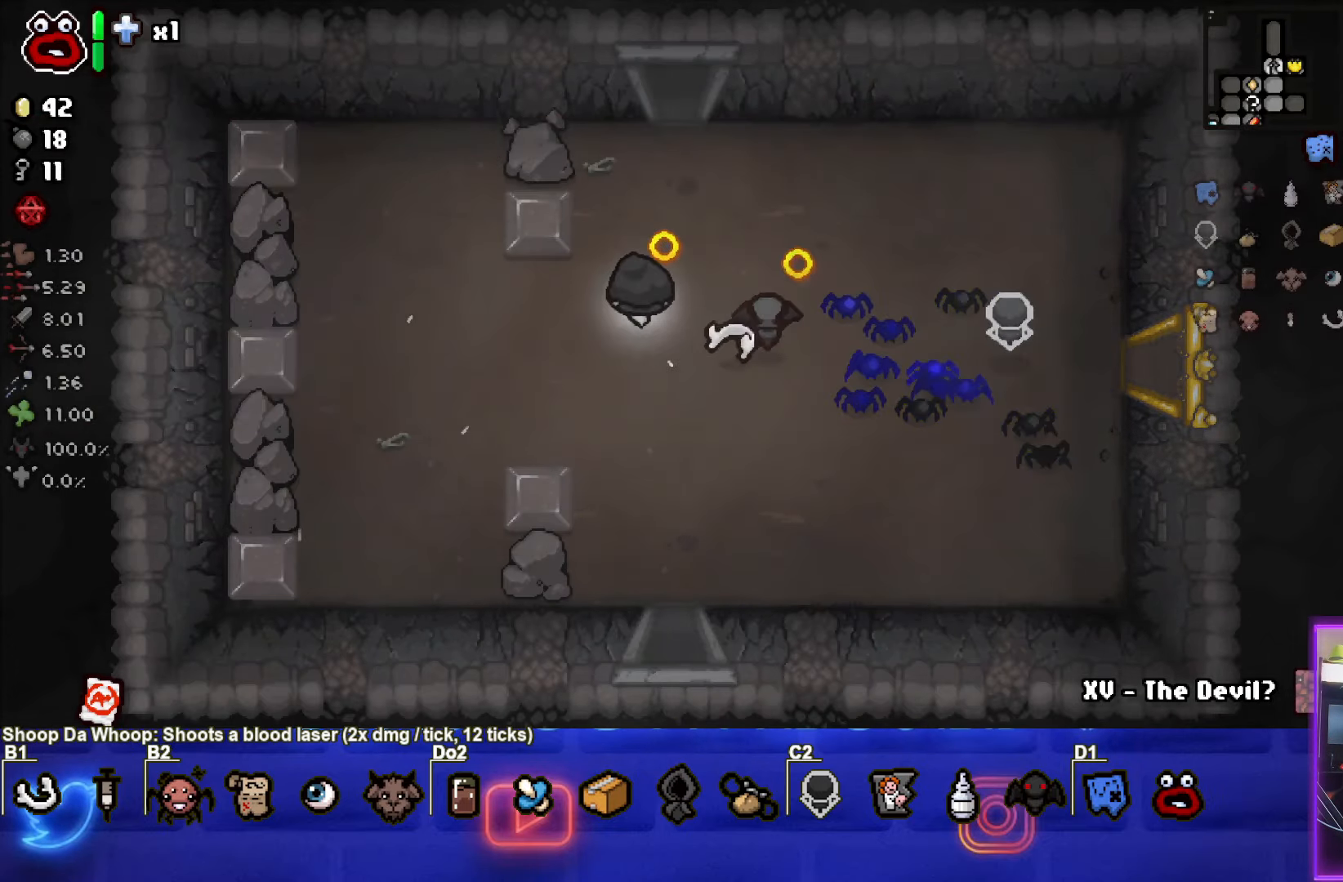
{"buttons": ["TRIANGLE"], "left_stick": "up", "events": []}
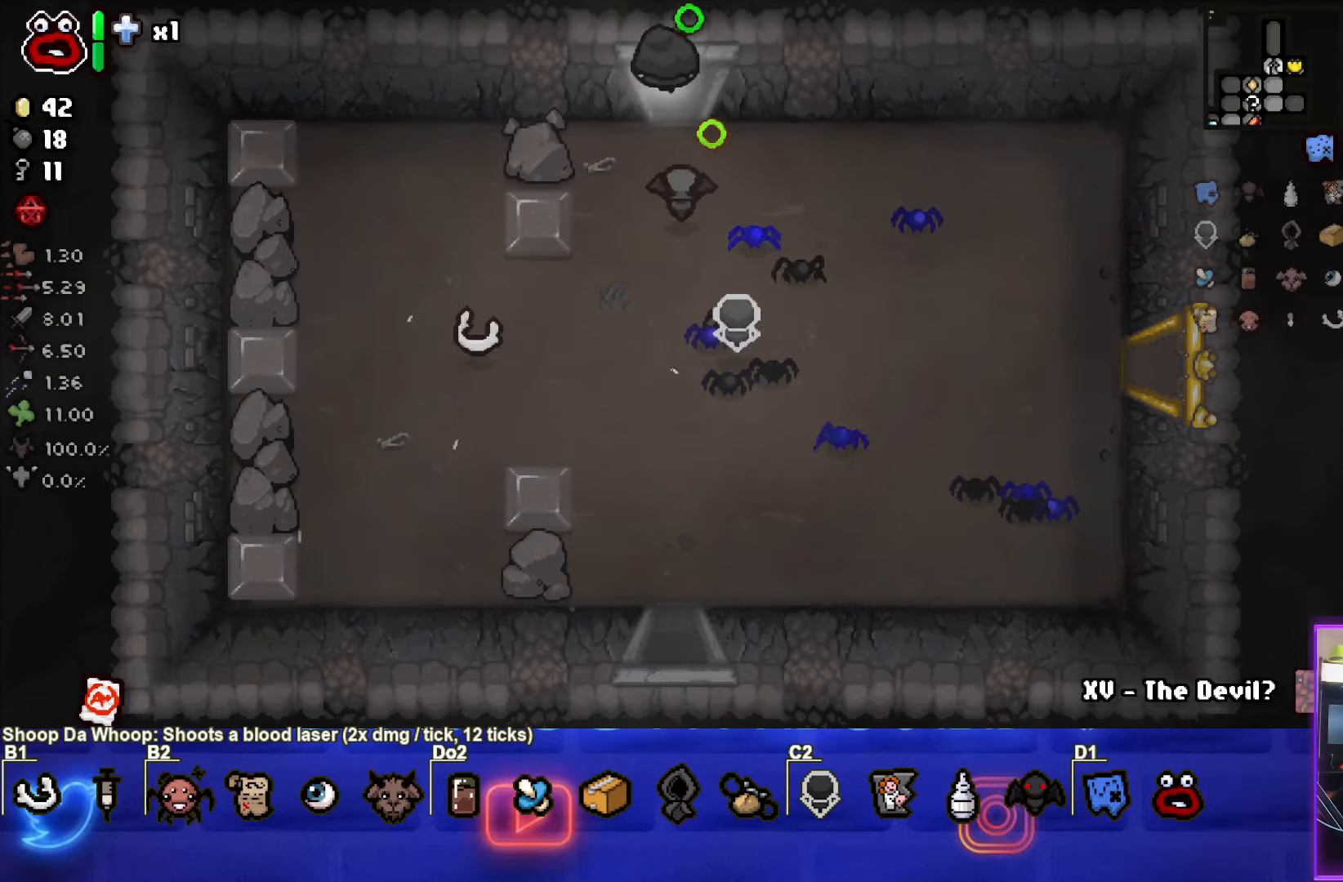
{"buttons": ["TRIANGLE"], "left_stick": "center", "events": [[100, "left_stick", "center"]]}
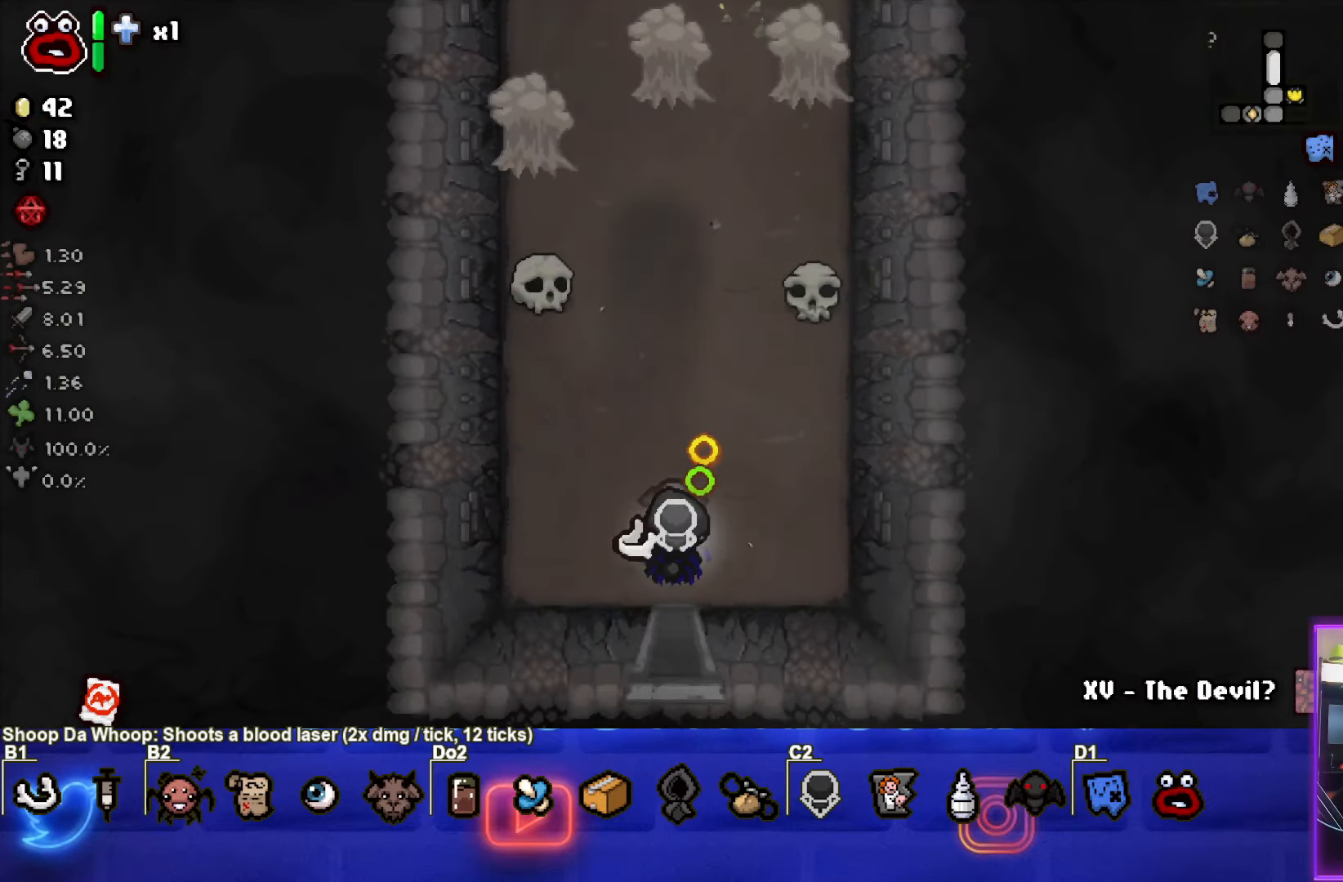
{"buttons": ["TRIANGLE"], "left_stick": "up", "events": [[167, "left_stick", "up"]]}
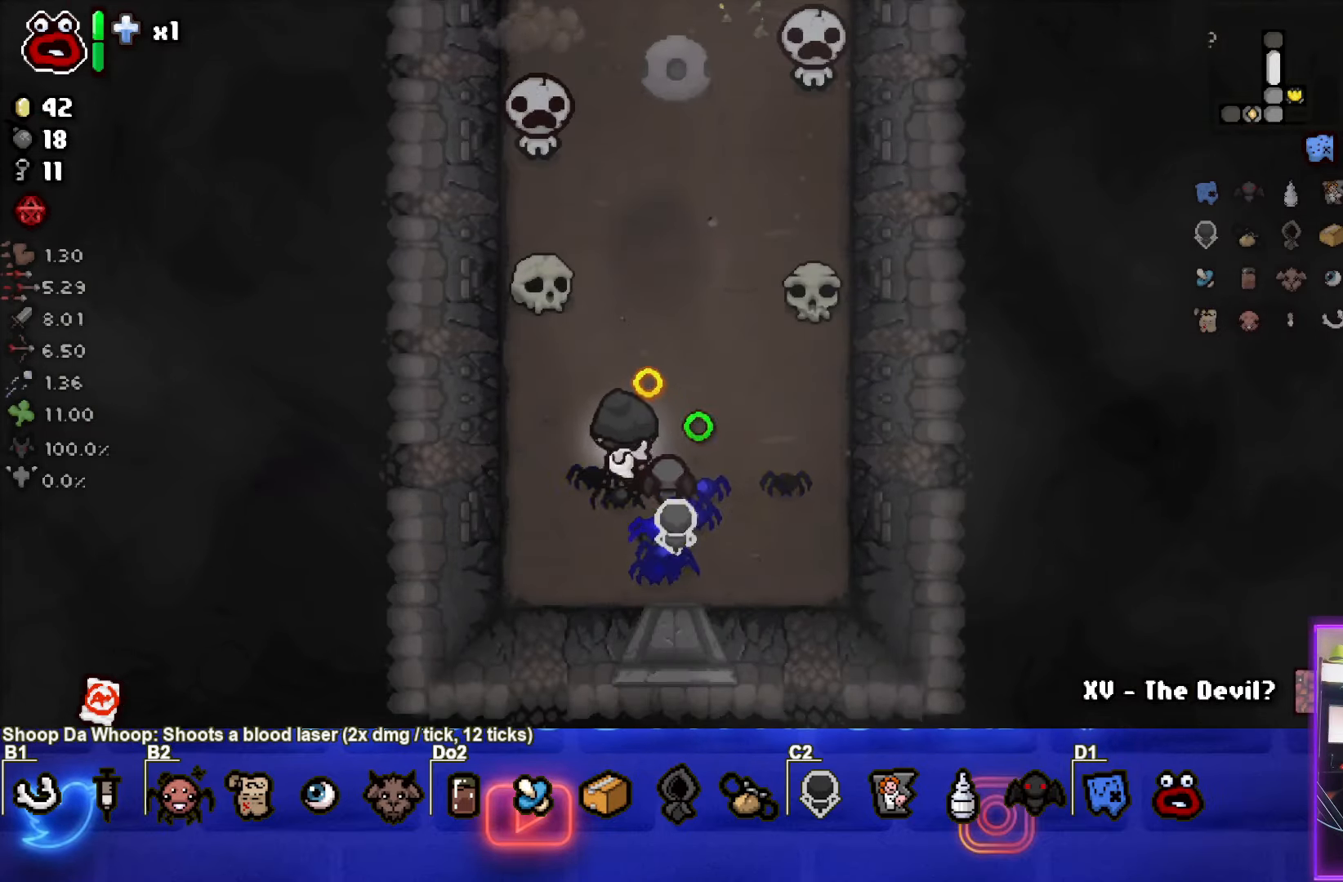
{"buttons": ["TRIANGLE"], "left_stick": "down", "events": [[217, "left_stick", "center"], [400, "TRIANGLE", "up"], [500, "TRIANGLE", "down"], [500, "left_stick", "down"]]}
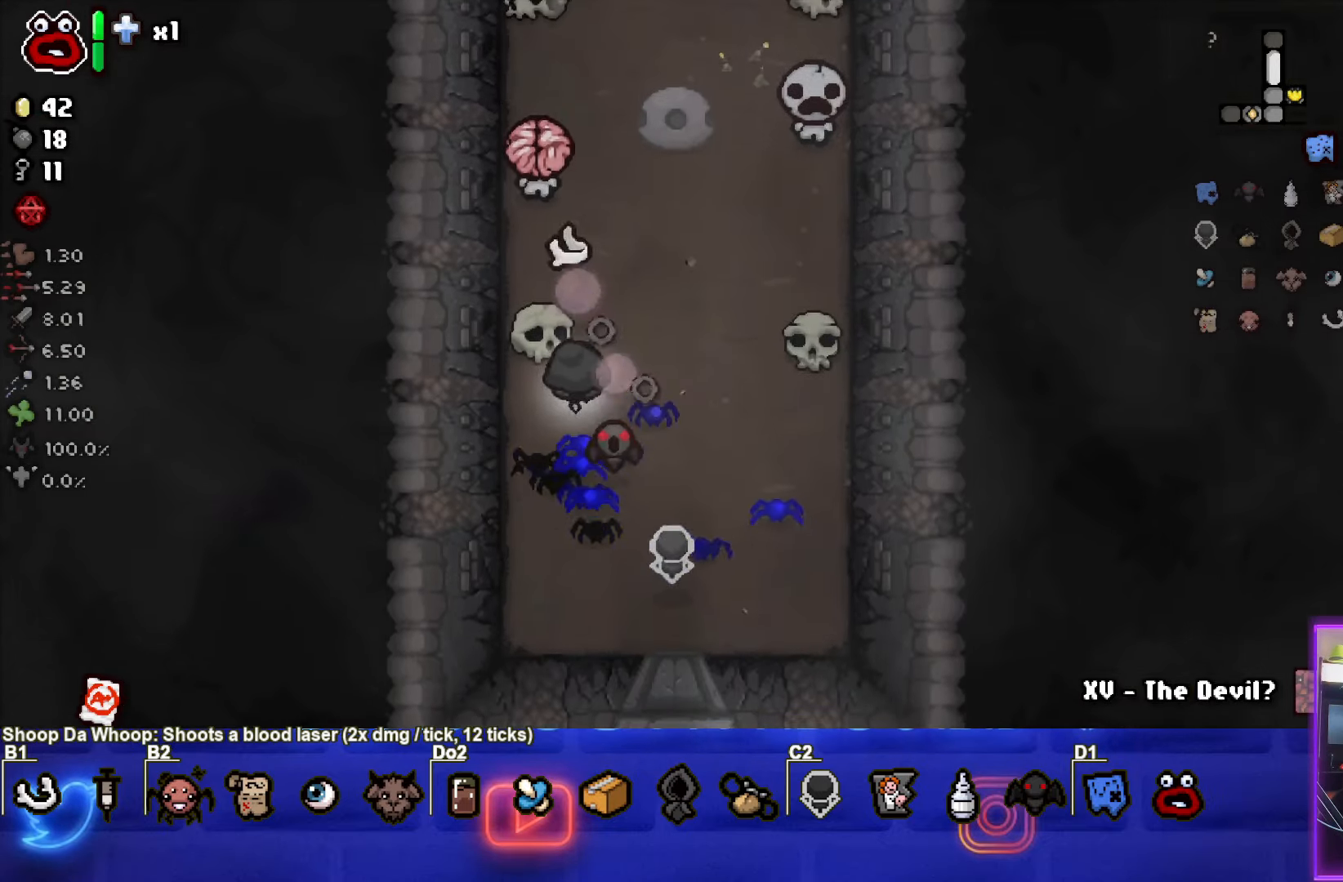
{"buttons": ["TRIANGLE"], "left_stick": "down-right", "events": [[183, "left_stick", "center"], [317, "left_stick", "down"], [333, "TRIANGLE", "up"], [417, "TRIANGLE", "down"], [500, "left_stick", "down-right"]]}
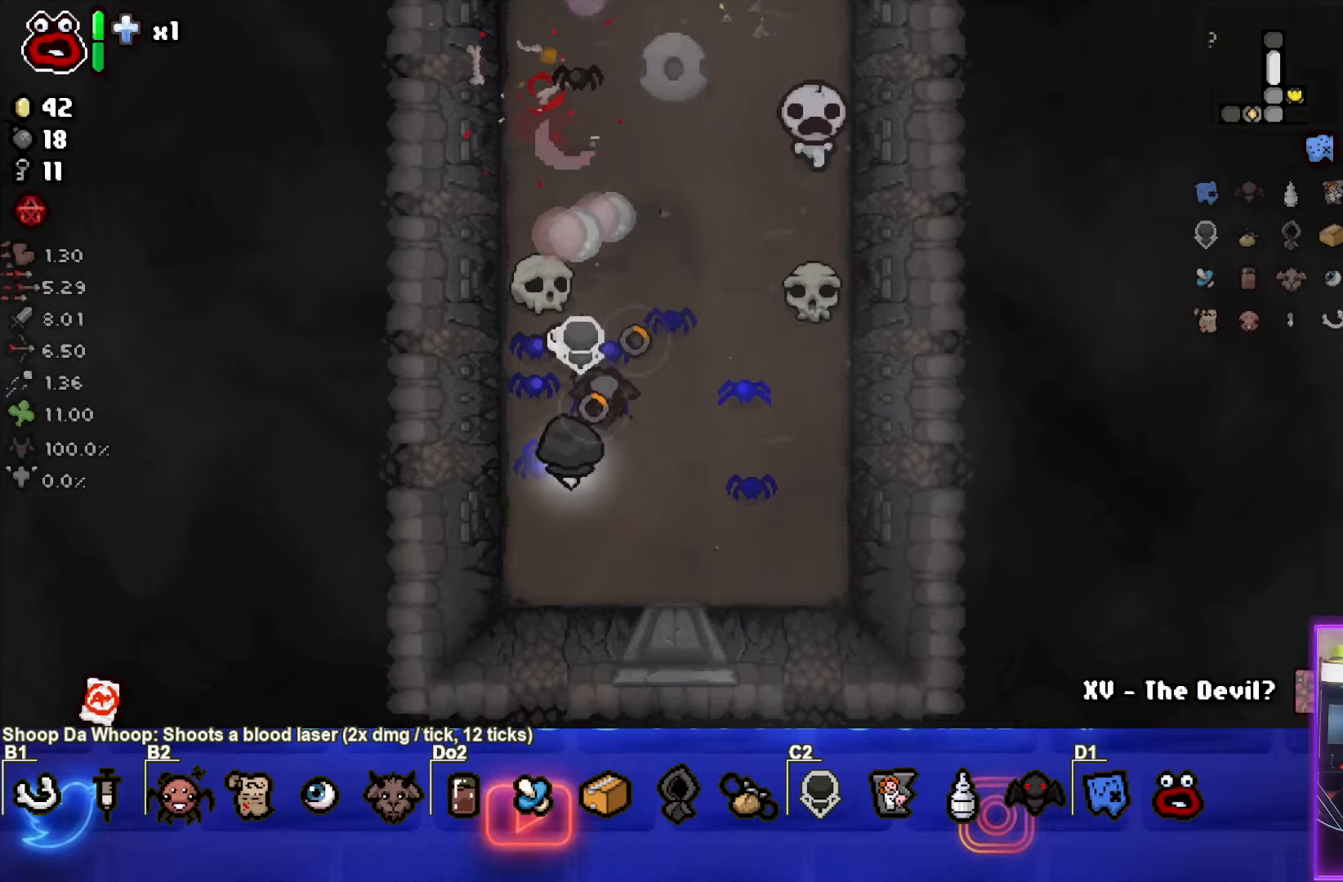
{"buttons": [], "left_stick": "center", "events": [[67, "TRIANGLE", "up"], [267, "left_stick", "right"], [383, "left_stick", "center"]]}
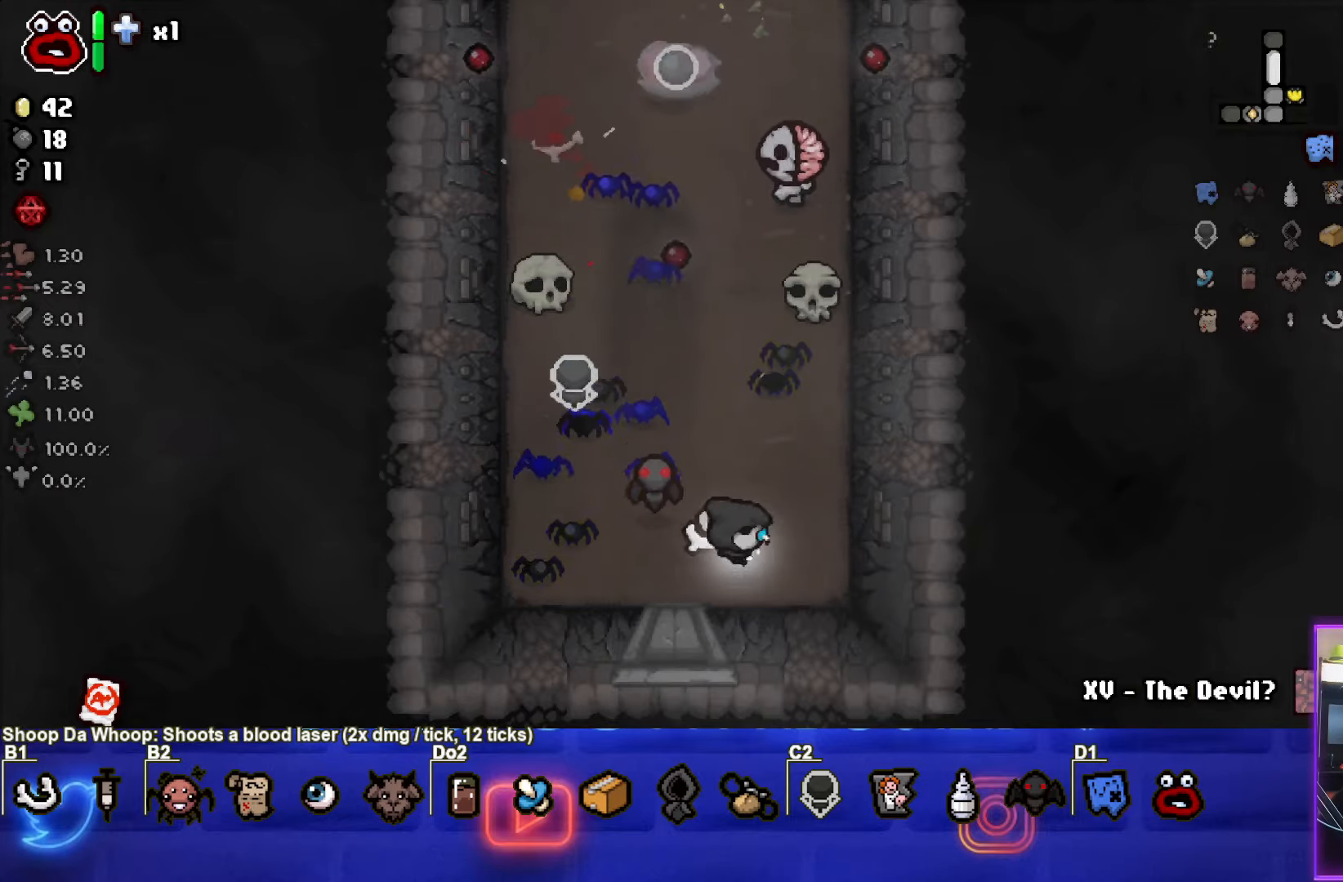
{"buttons": ["TRIANGLE"], "left_stick": "up", "events": [[167, "left_stick", "right"], [250, "TRIANGLE", "down"], [350, "left_stick", "up"]]}
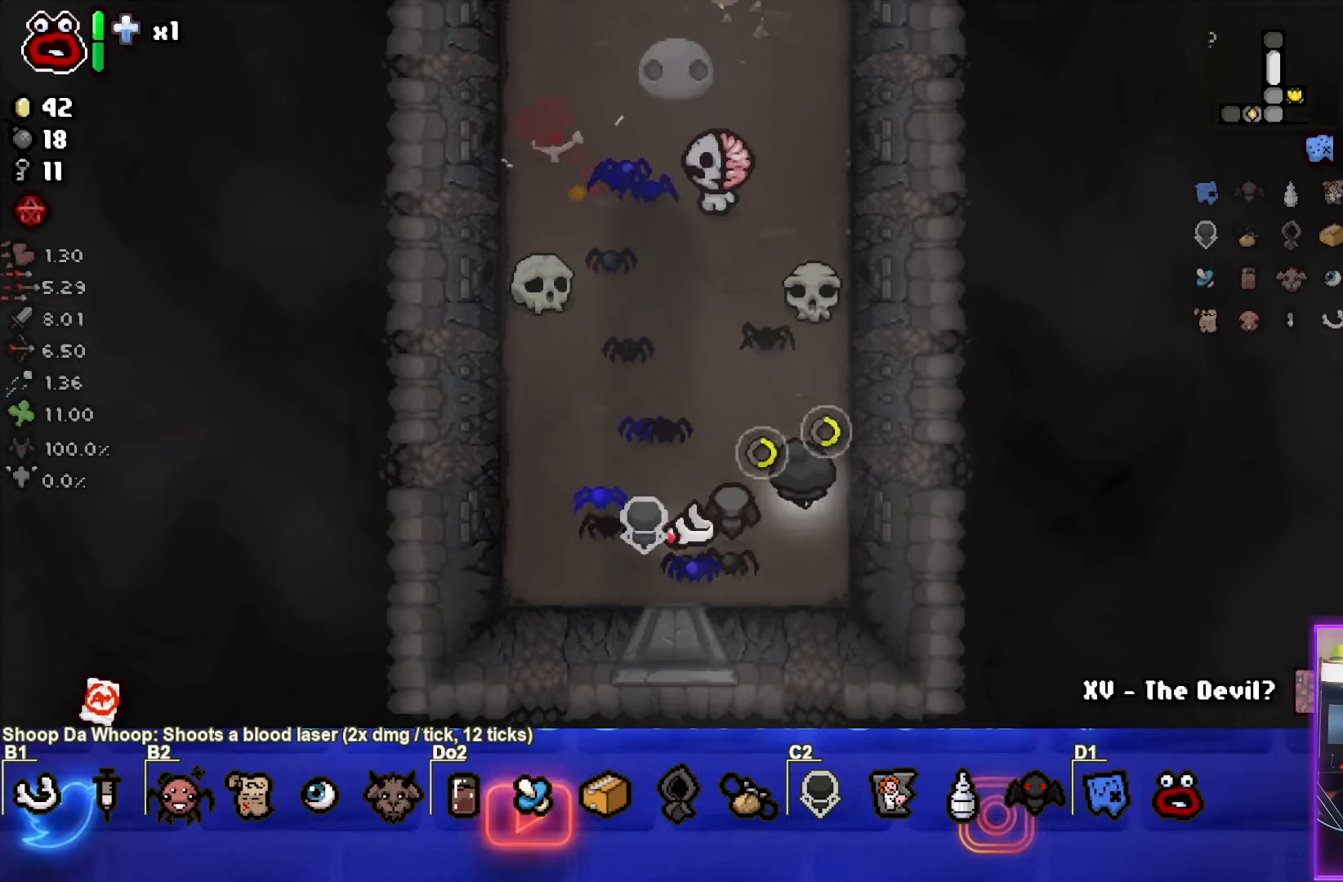
{"buttons": ["TRIANGLE"], "left_stick": "down-left", "events": [[100, "left_stick", "center"], [300, "left_stick", "down-left"], [317, "TRIANGLE", "up"], [433, "TRIANGLE", "down"]]}
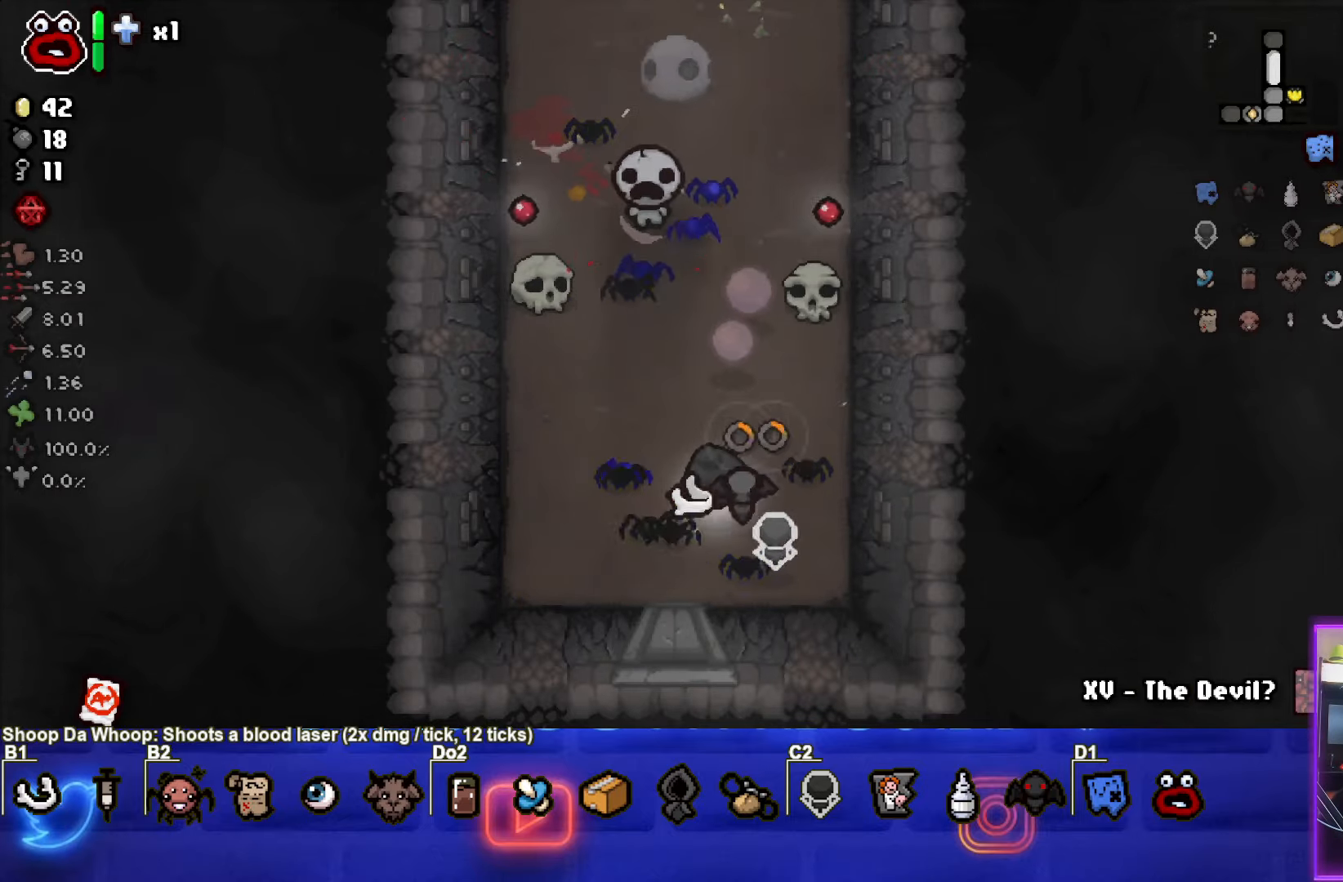
{"buttons": [], "left_stick": "left", "events": [[117, "TRIANGLE", "up"], [117, "left_stick", "center"], [217, "TRIANGLE", "down"], [267, "left_stick", "down-left"], [383, "TRIANGLE", "up"], [467, "left_stick", "left"]]}
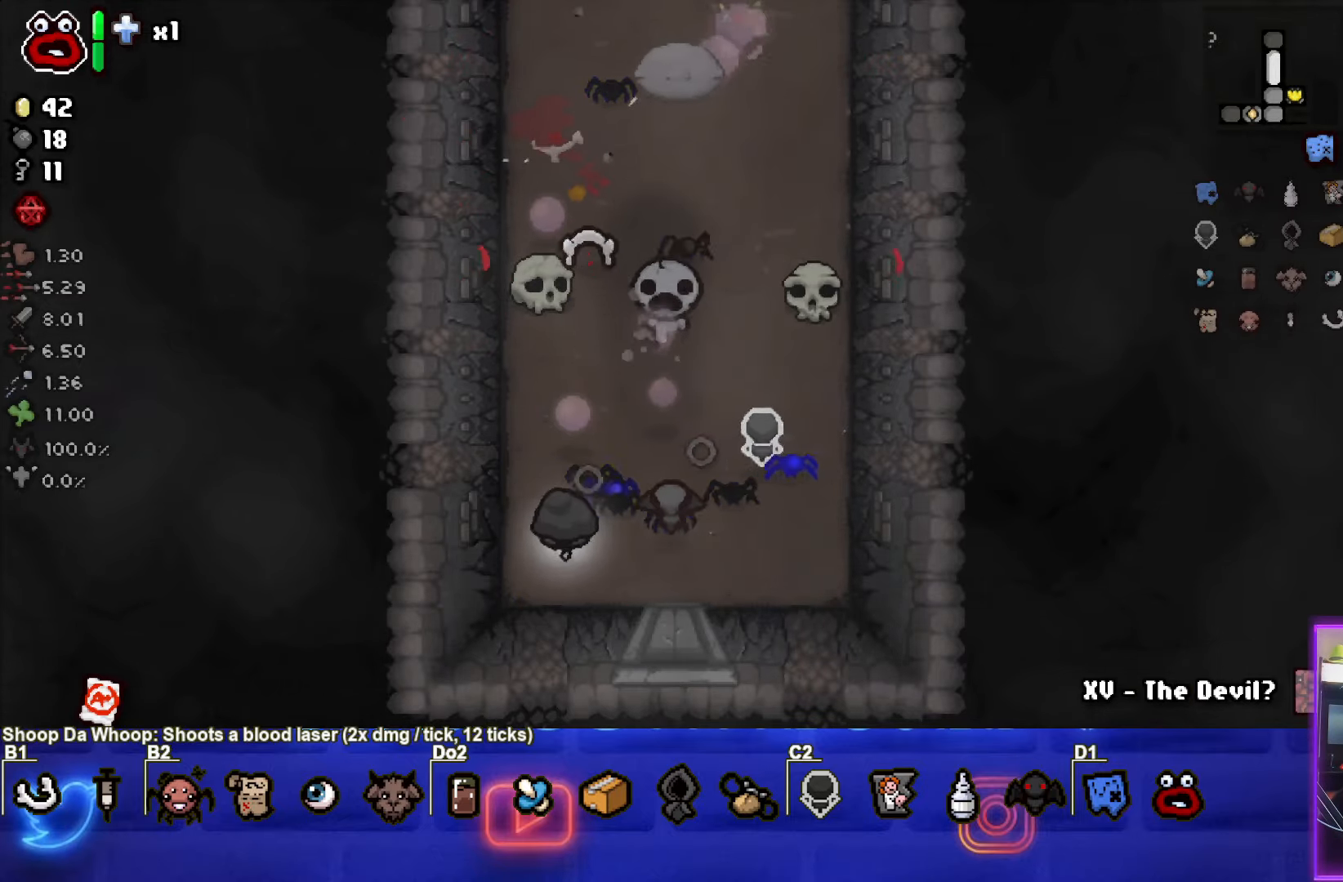
{"buttons": [], "left_stick": "down-left", "events": [[183, "left_stick", "down-left"]]}
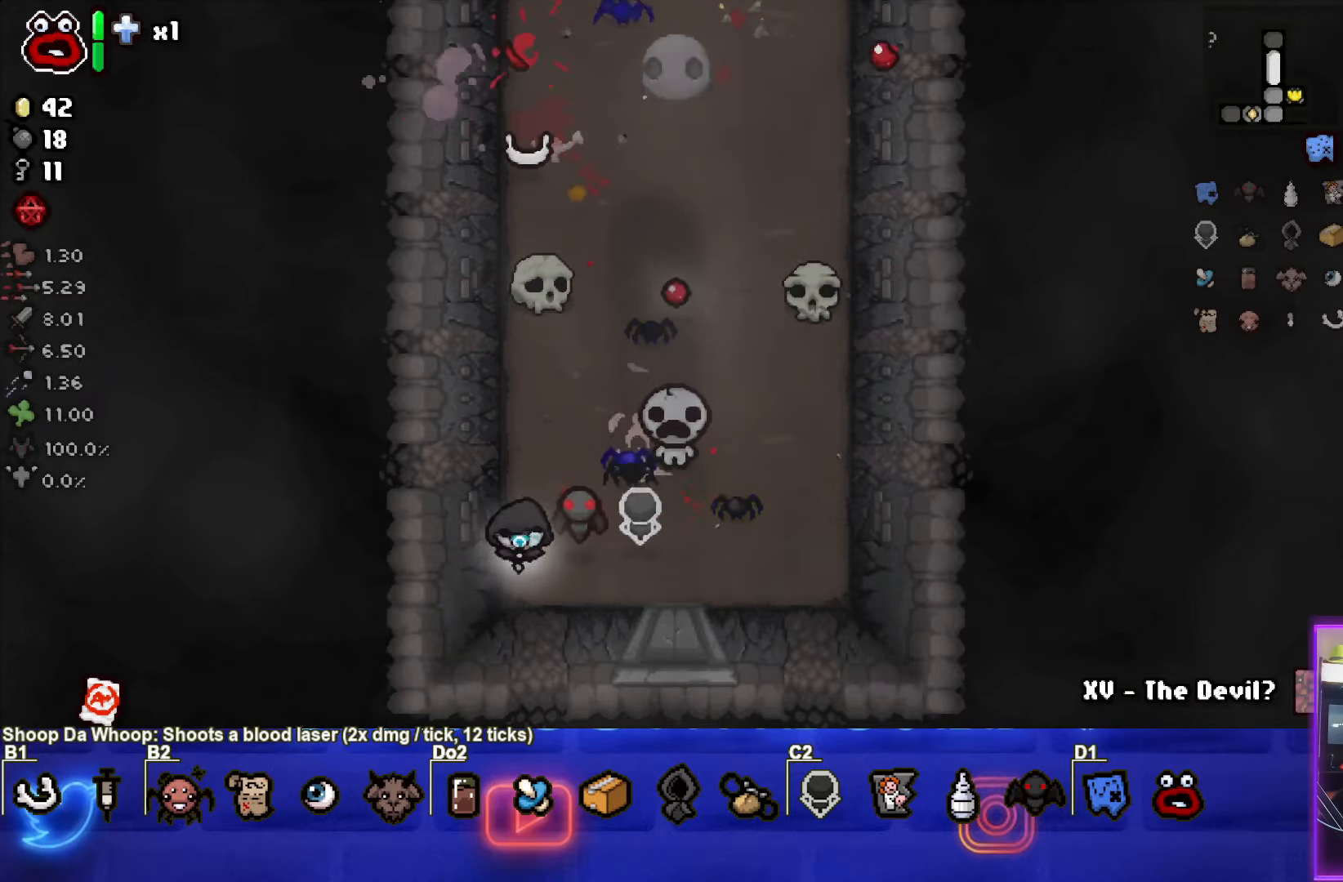
{"buttons": ["CROSS"], "left_stick": "up-right", "events": [[83, "left_stick", "up-left"], [283, "left_stick", "center"], [317, "CROSS", "down"], [500, "left_stick", "up-right"]]}
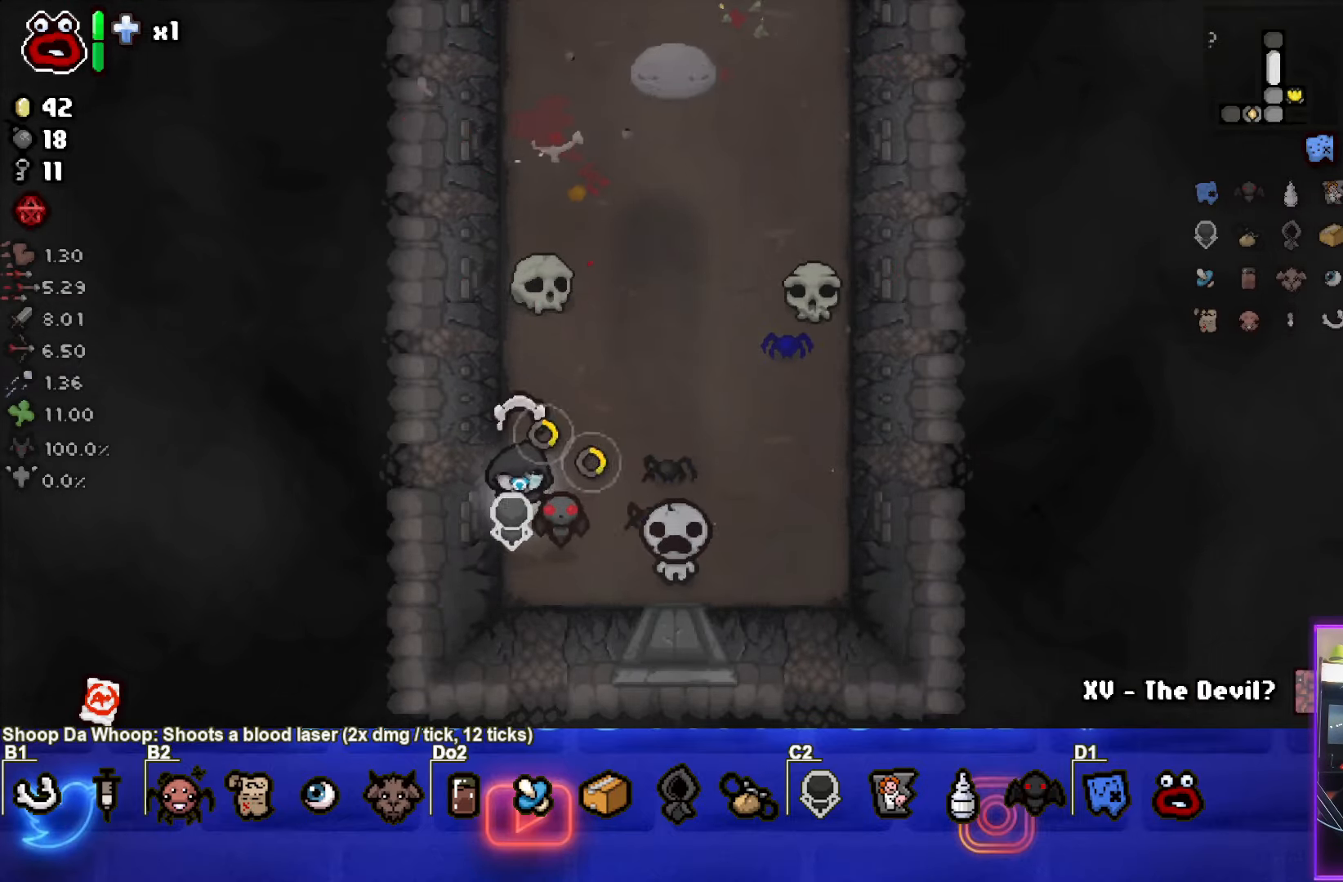
{"buttons": ["CROSS"], "left_stick": "down-left", "events": [[350, "left_stick", "down-left"]]}
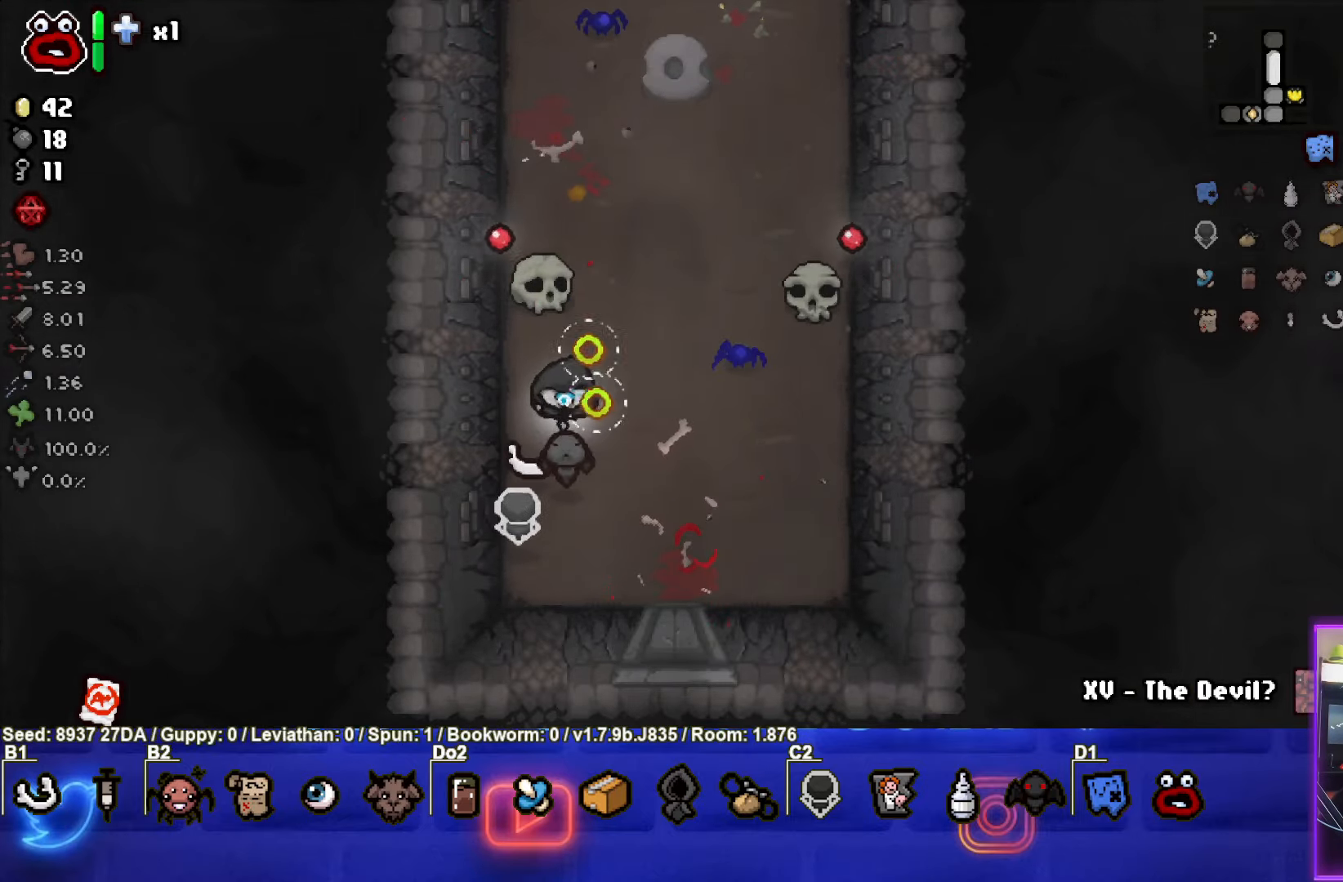
{"buttons": ["SQUARE"], "left_stick": "up-right", "events": [[250, "left_stick", "up-right"], [400, "SQUARE", "down"], [500, "CROSS", "up"]]}
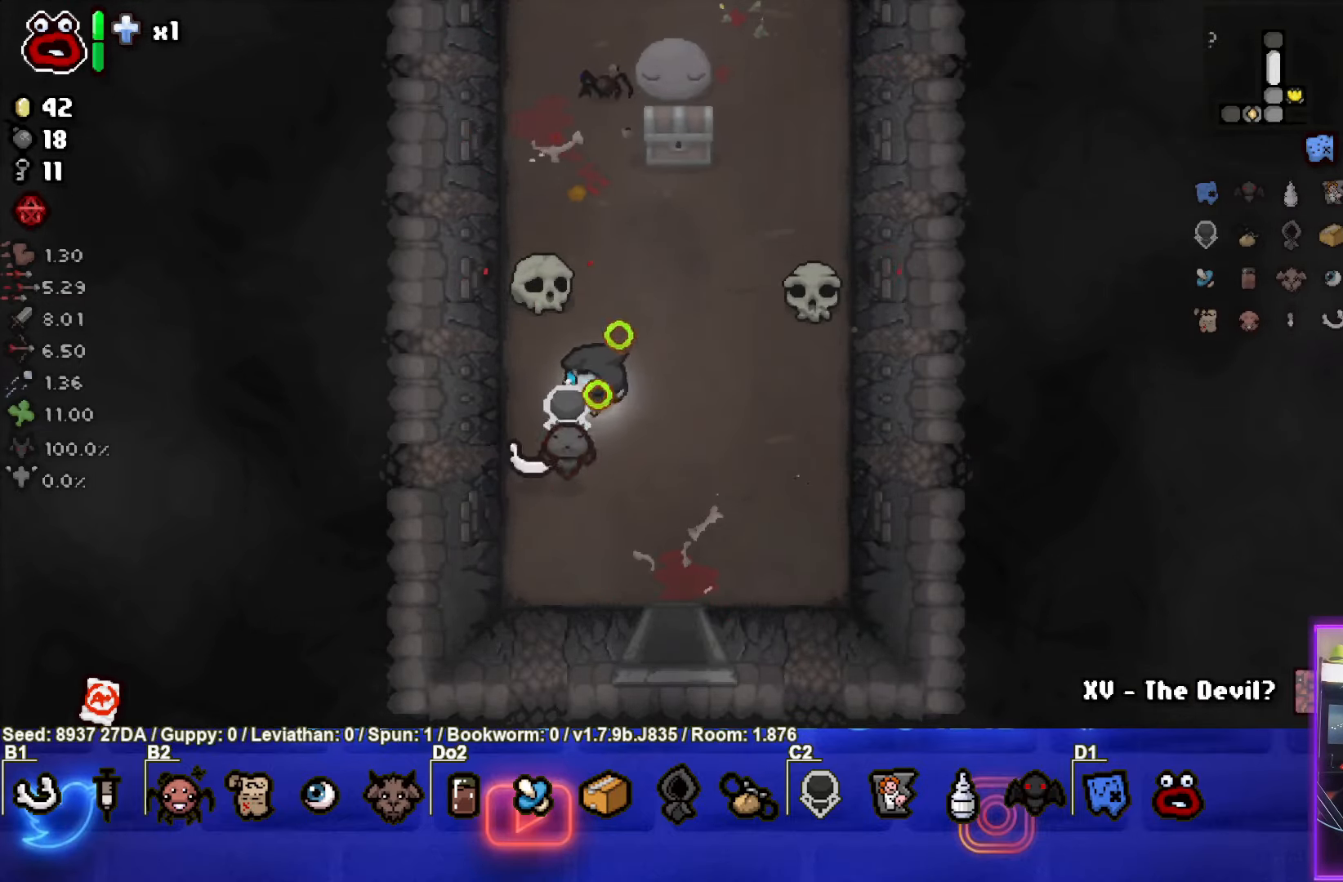
{"buttons": ["SQUARE"], "left_stick": "up-right", "events": []}
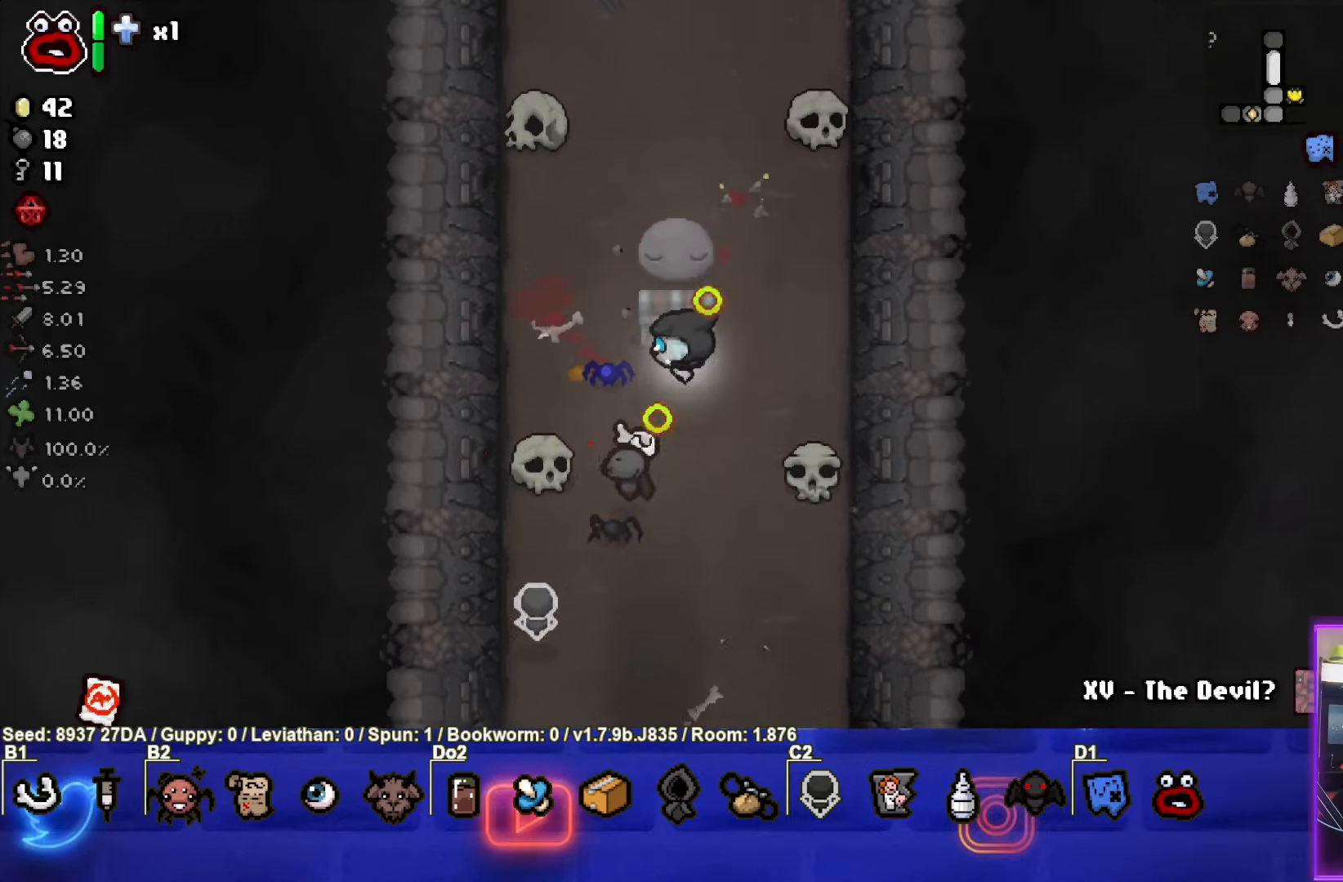
{"buttons": ["SQUARE"], "left_stick": "center", "events": [[17, "left_stick", "left"], [117, "left_stick", "down-left"], [350, "left_stick", "up-left"], [500, "left_stick", "center"]]}